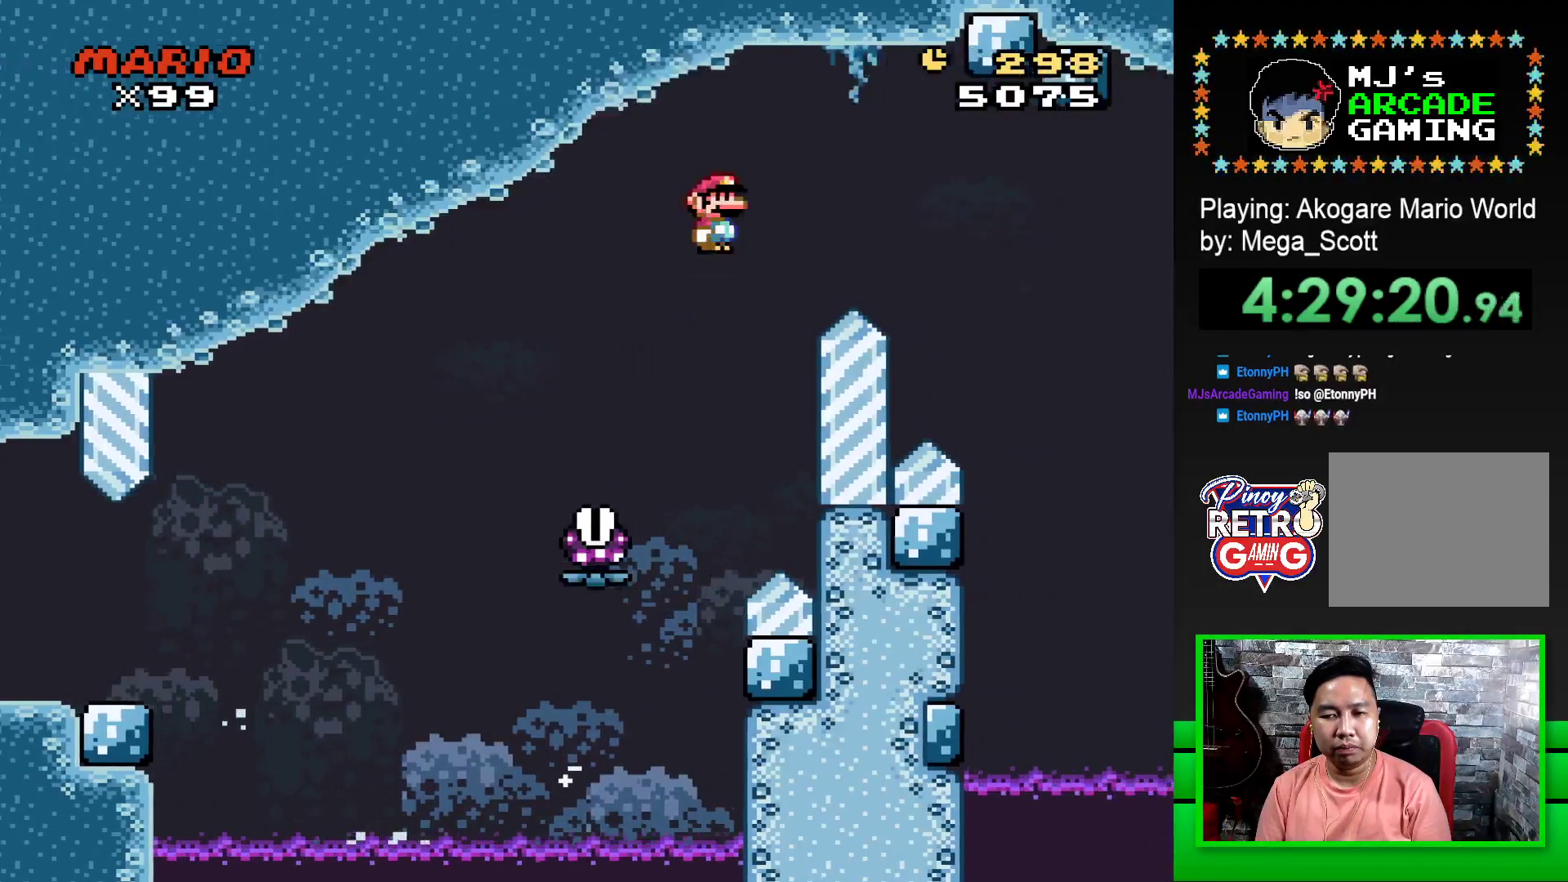
Gameplay with a controller (PlayStation layout); each line is a JSON object with the inputs held at the frame after it. "events" lists button and stick changes between this image and that frame as [ms after this image, input, new state], when the widget could be followed in between. Not read: left_stick right_stick.
{"buttons": ["SQUARE", "R1", "DPAD_RIGHT"], "events": []}
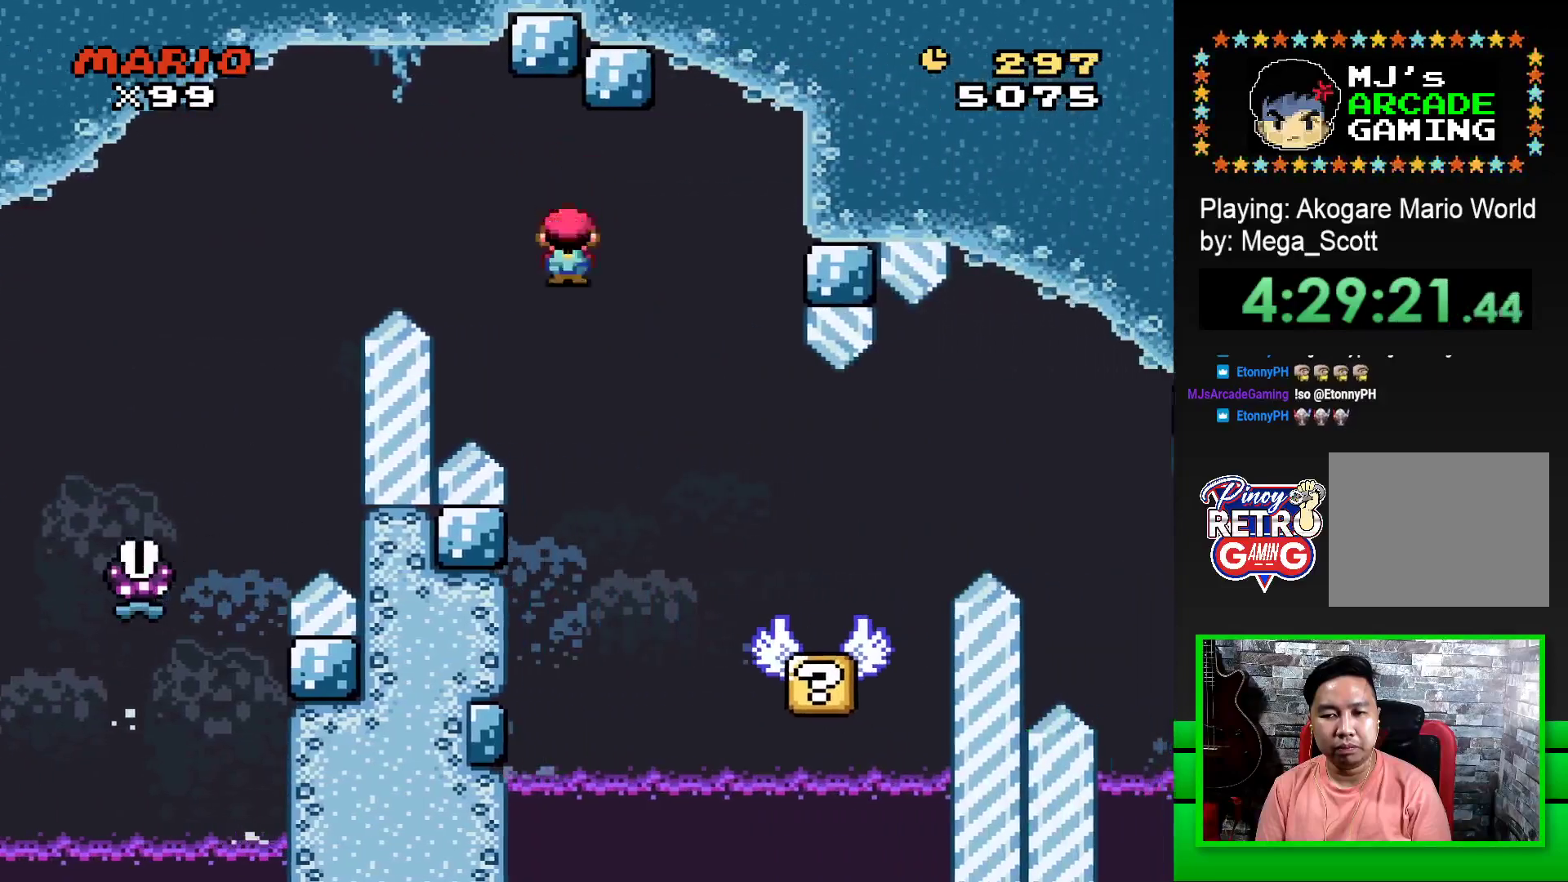
{"buttons": ["SQUARE"], "events": [[83, "DPAD_RIGHT", "up"], [217, "R1", "up"], [250, "DPAD_LEFT", "down"], [383, "DPAD_LEFT", "up"]]}
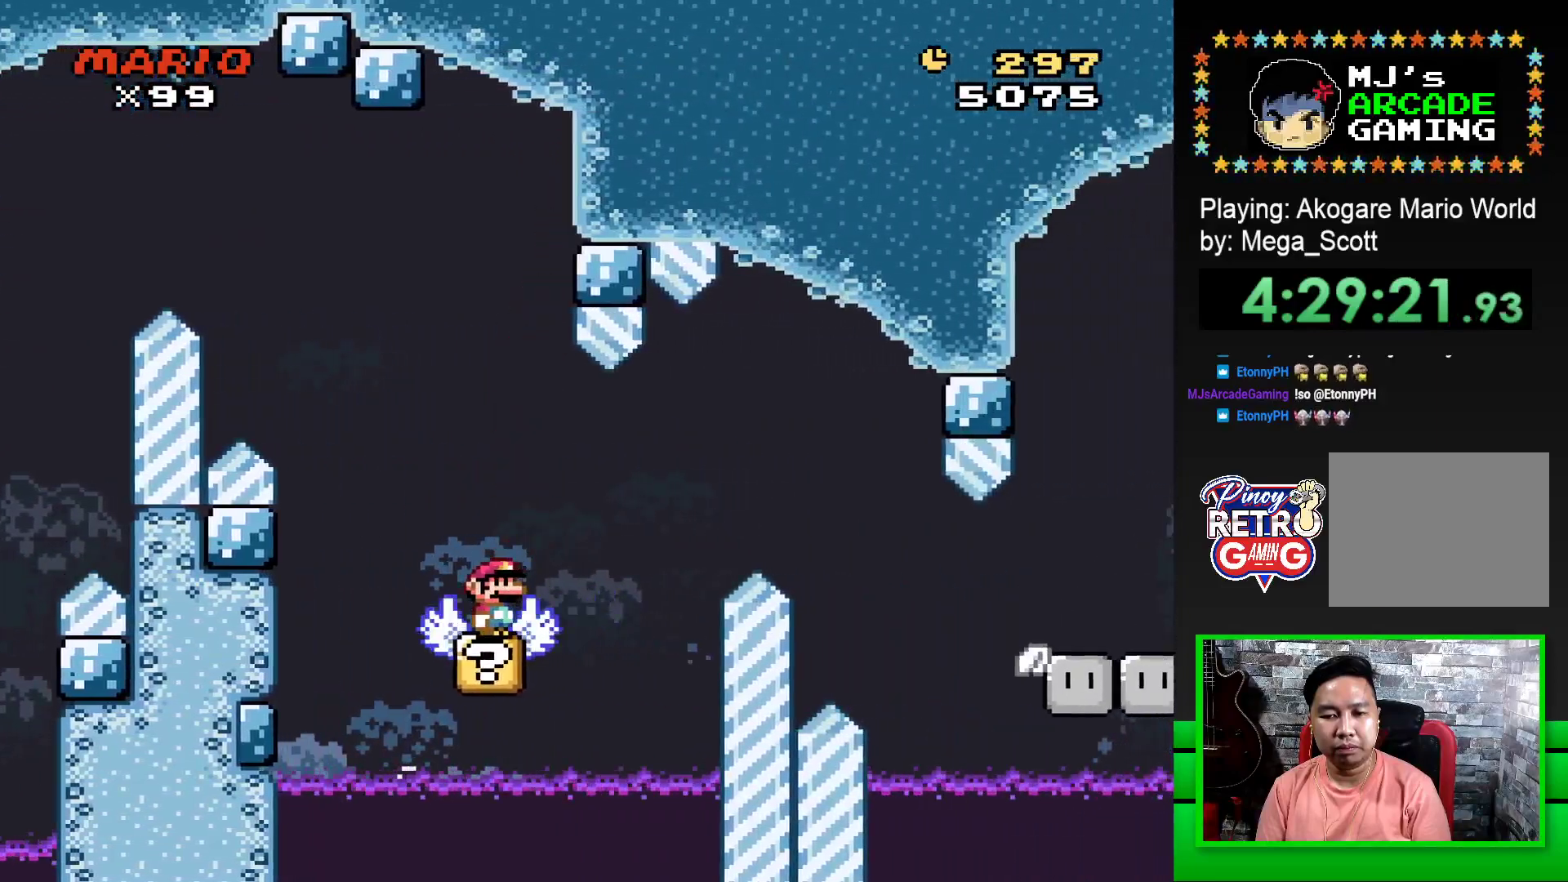
{"buttons": ["SQUARE", "R1"], "events": [[50, "DPAD_RIGHT", "down"], [183, "R1", "down"], [283, "R1", "up"], [433, "DPAD_RIGHT", "up"], [467, "R1", "down"]]}
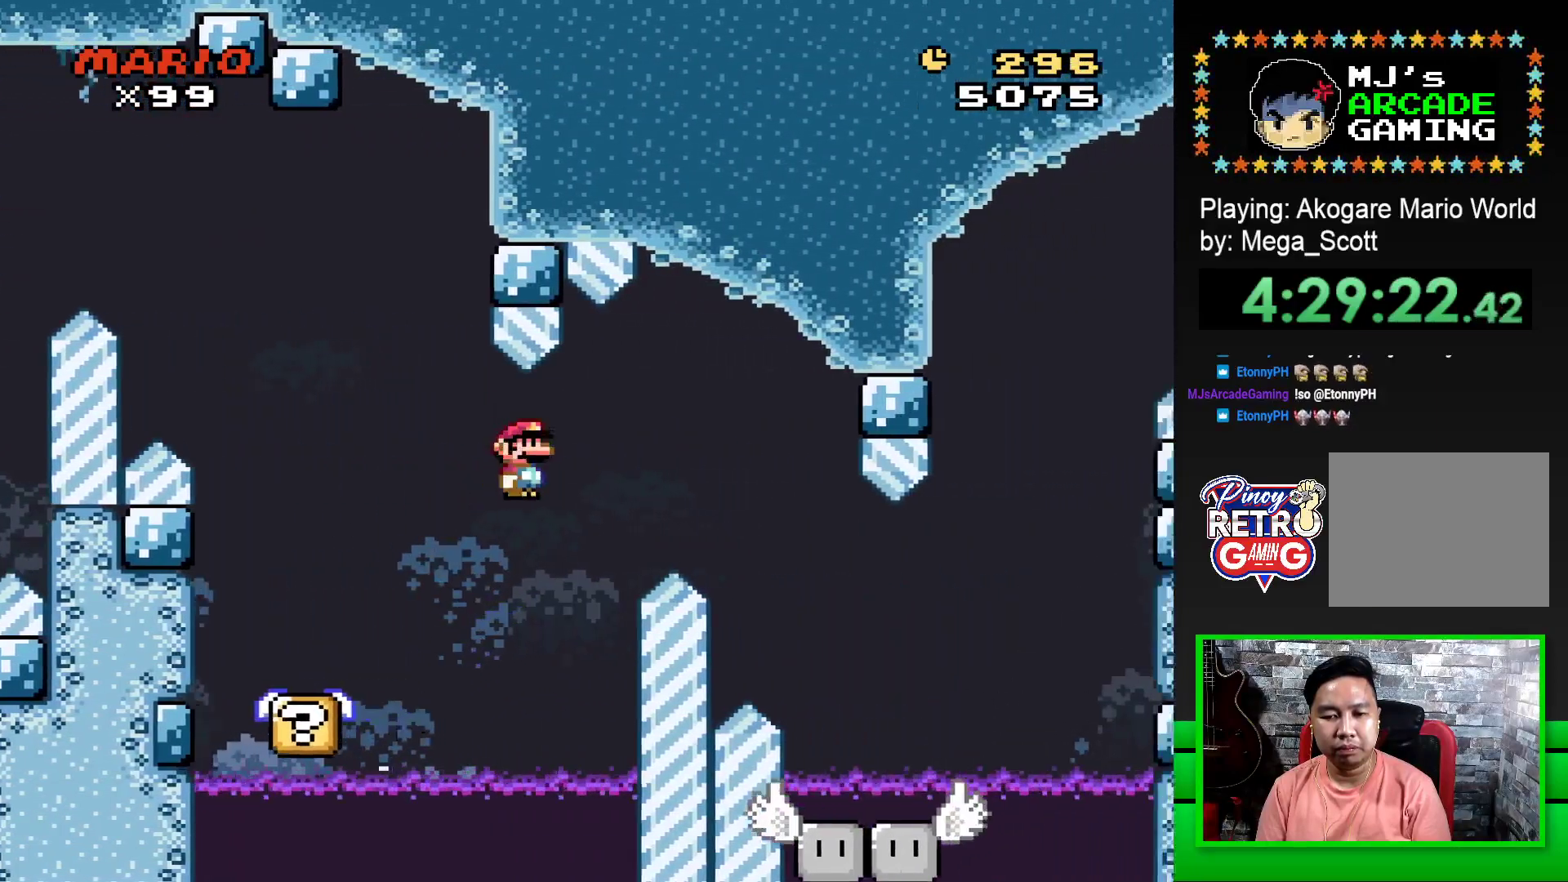
{"buttons": ["SQUARE"], "events": [[233, "DPAD_LEFT", "down"], [350, "DPAD_LEFT", "up"], [433, "R1", "up"]]}
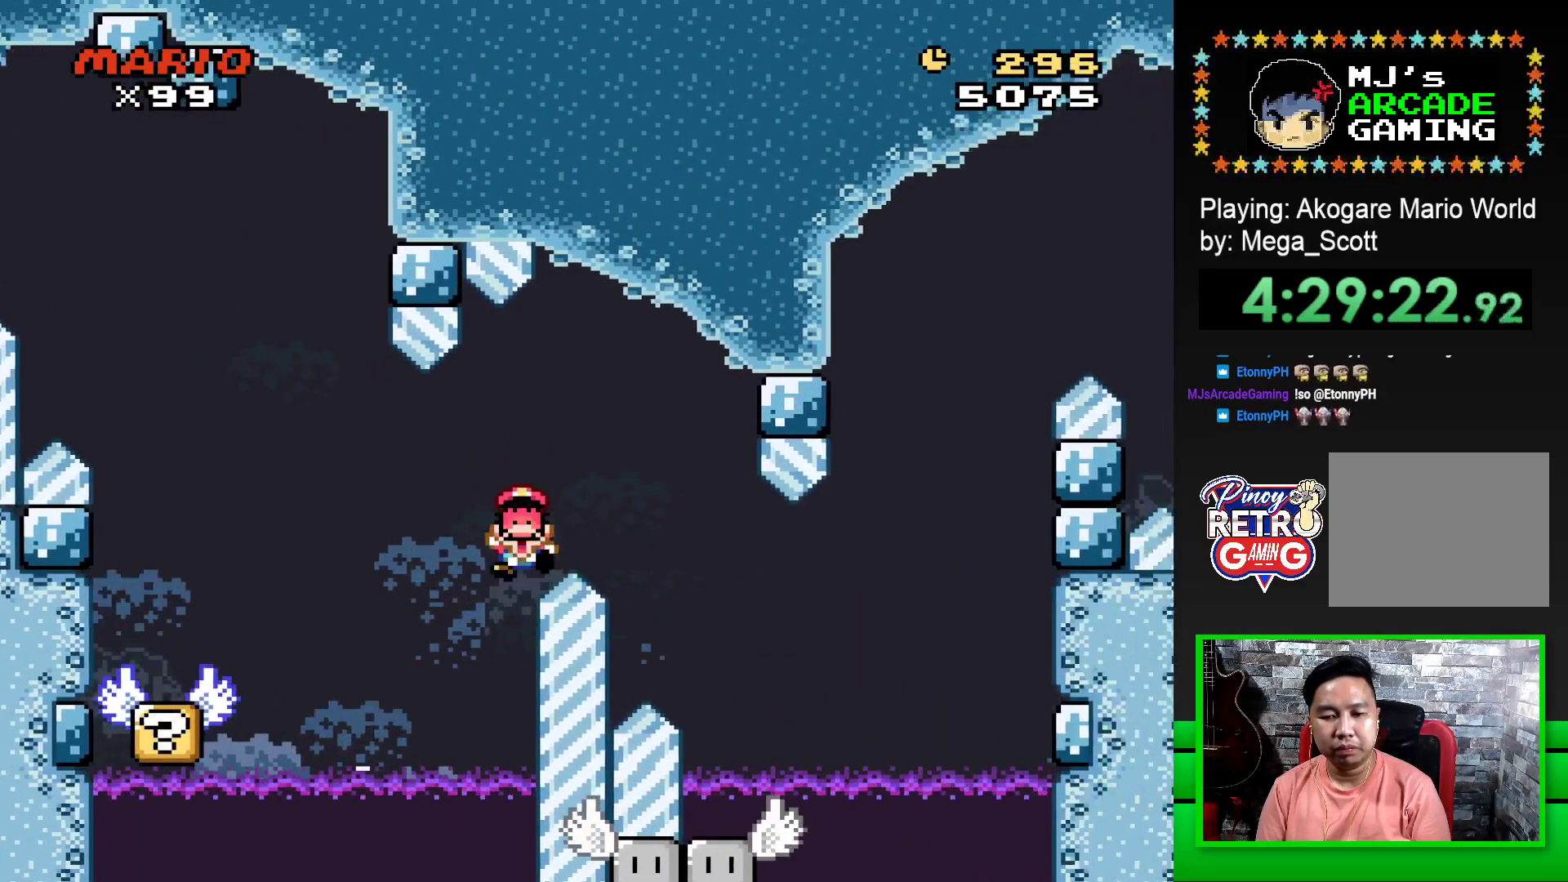
{"buttons": ["CROSS"], "events": [[33, "SQUARE", "up"], [183, "CROSS", "down"], [250, "CROSS", "up"], [350, "CROSS", "down"], [400, "CROSS", "up"], [500, "CROSS", "down"]]}
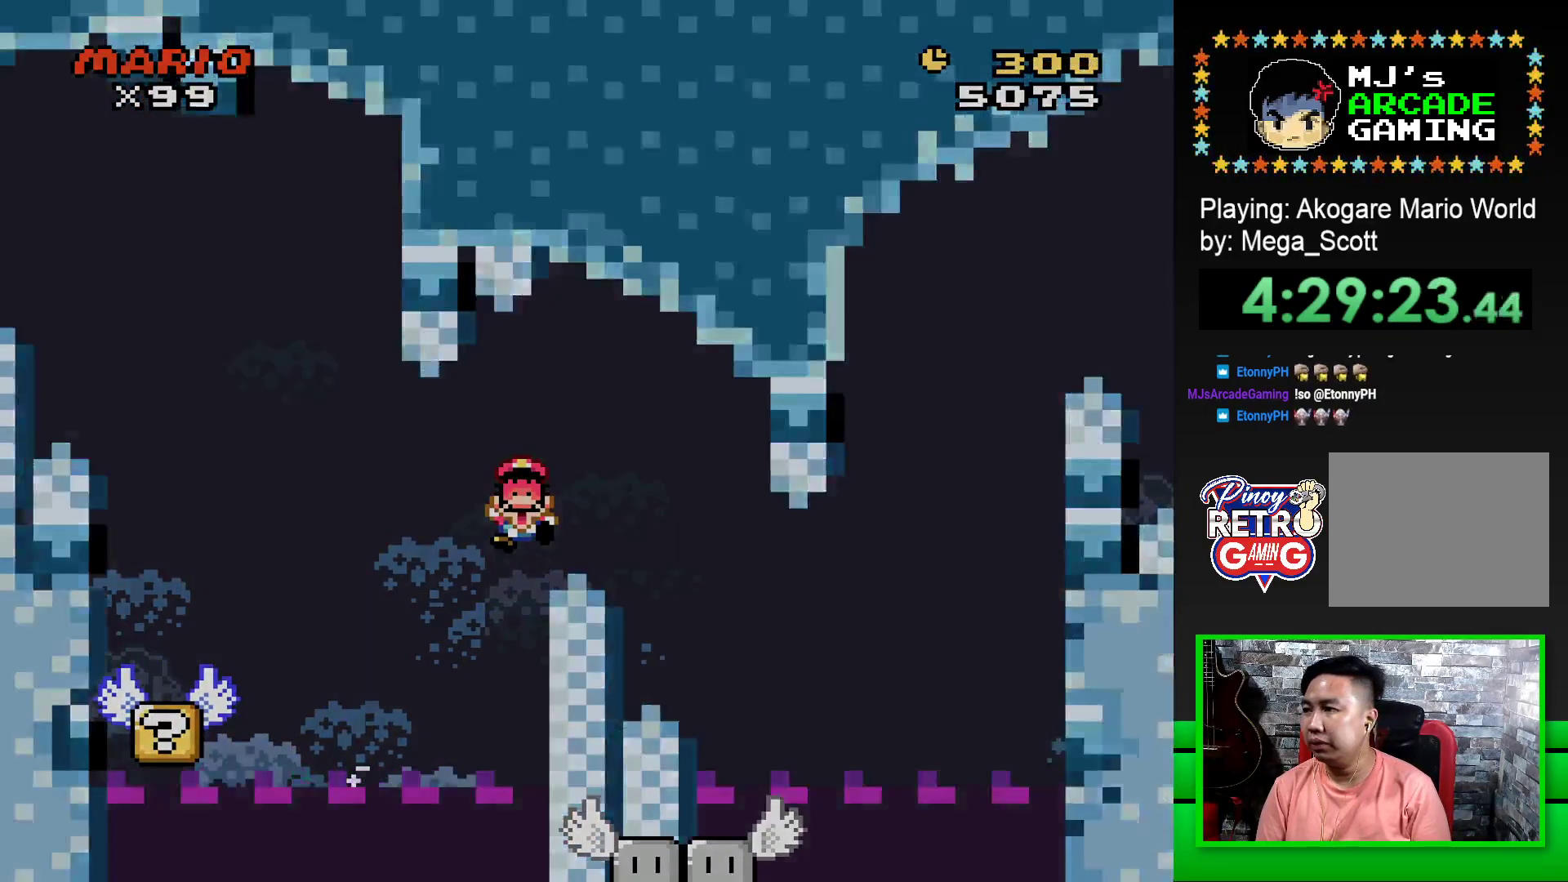
{"buttons": ["CROSS"], "events": [[50, "CROSS", "up"], [150, "CROSS", "down"], [217, "CROSS", "up"], [283, "CROSS", "down"], [367, "CROSS", "up"], [467, "CROSS", "down"]]}
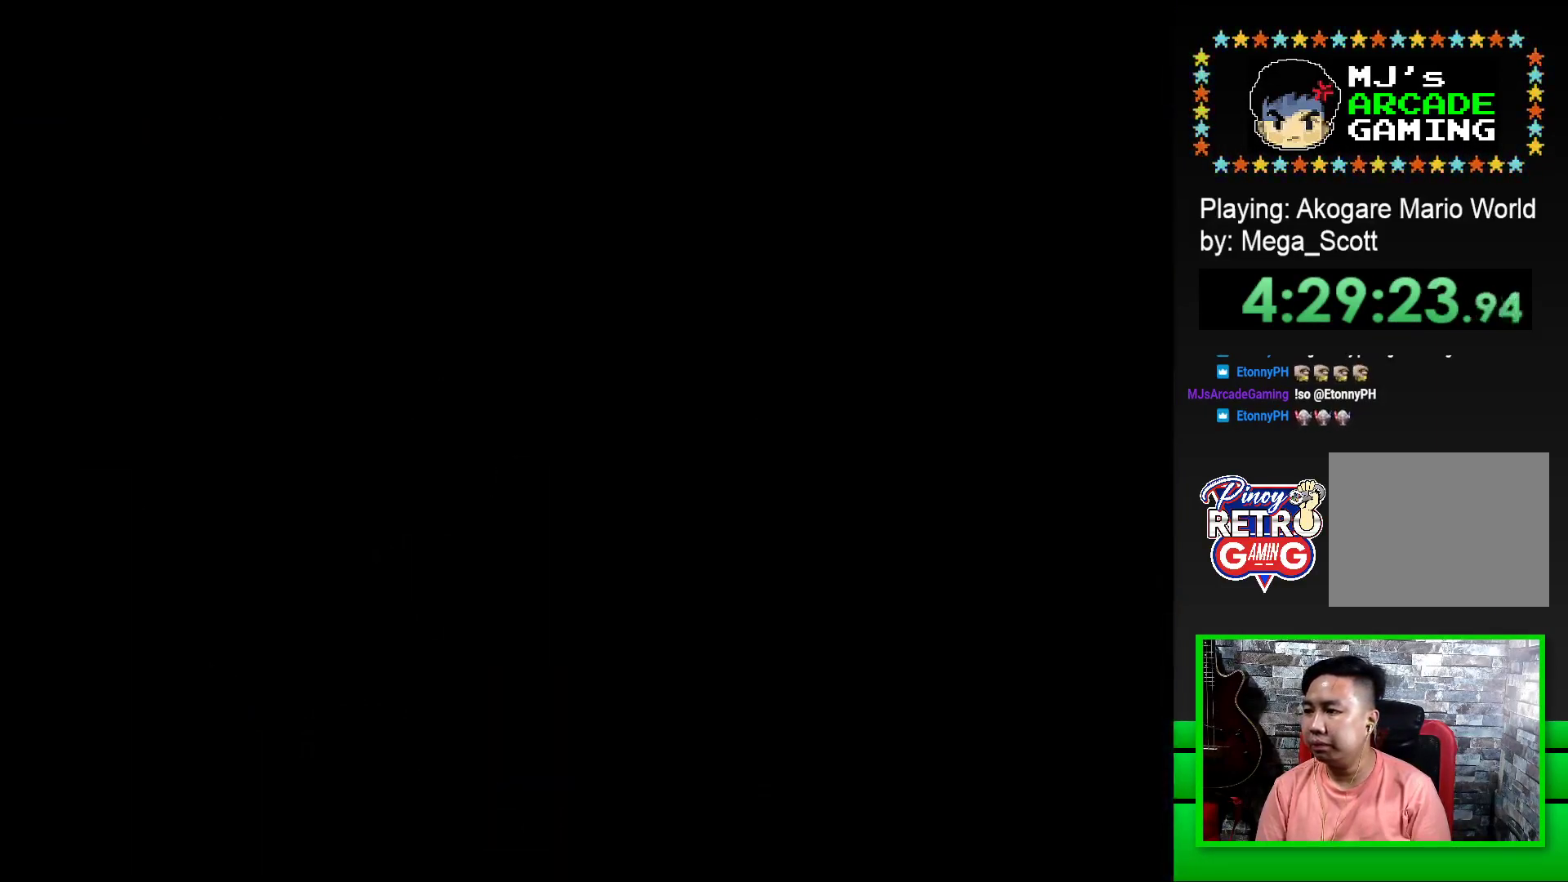
{"buttons": [], "events": [[17, "CROSS", "up"], [117, "CROSS", "down"], [183, "CROSS", "up"], [283, "CROSS", "down"], [333, "CROSS", "up"], [433, "CROSS", "down"], [500, "CROSS", "up"]]}
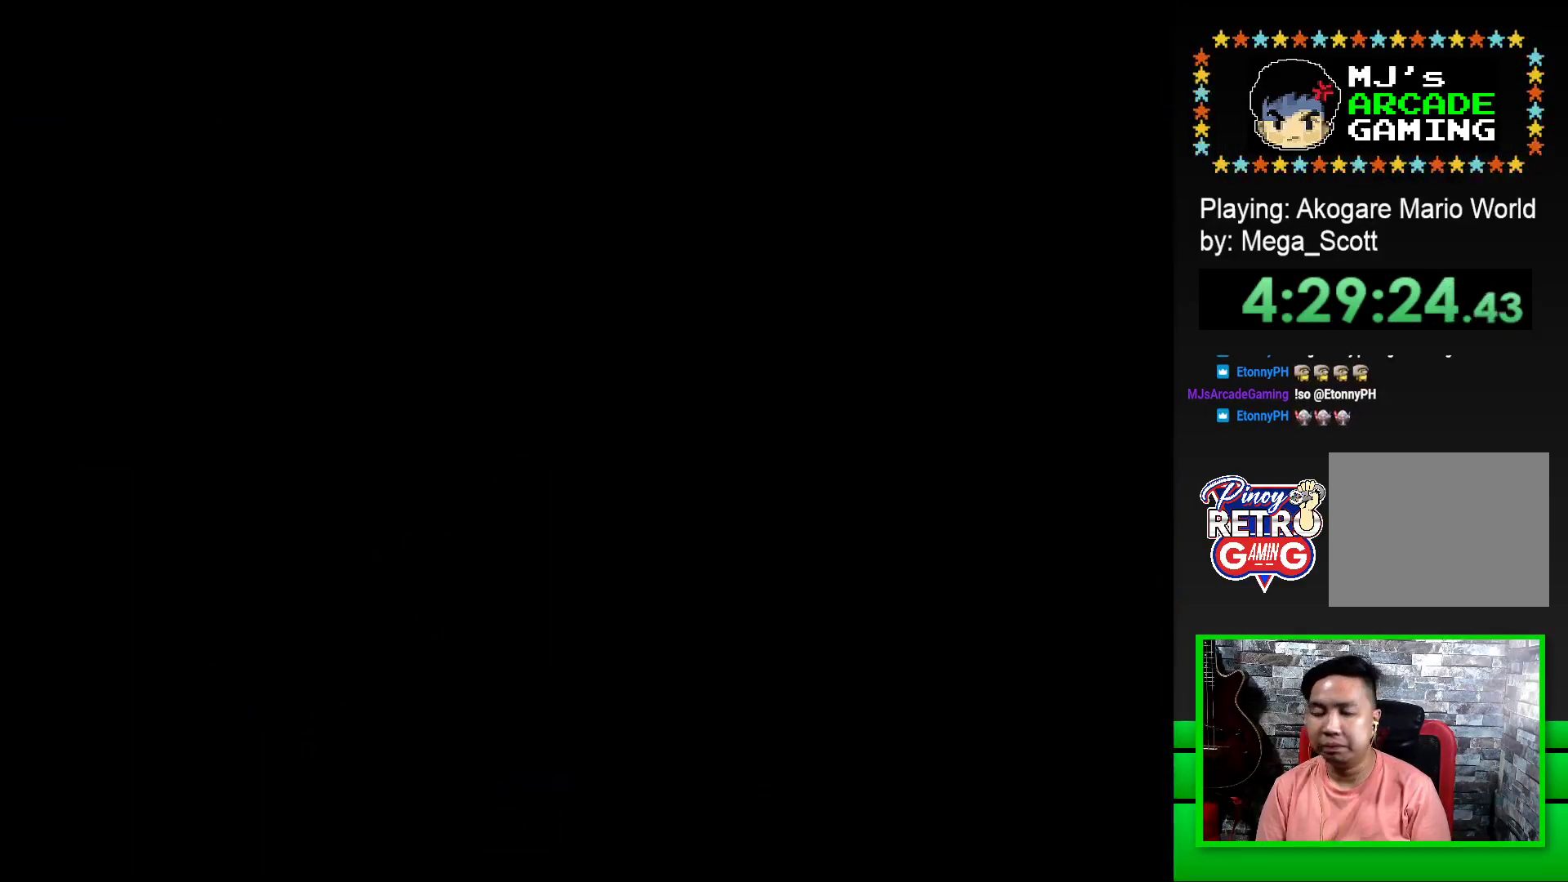
{"buttons": [], "events": [[67, "CROSS", "down"], [150, "CROSS", "up"], [200, "CROSS", "down"], [333, "CROSS", "up"]]}
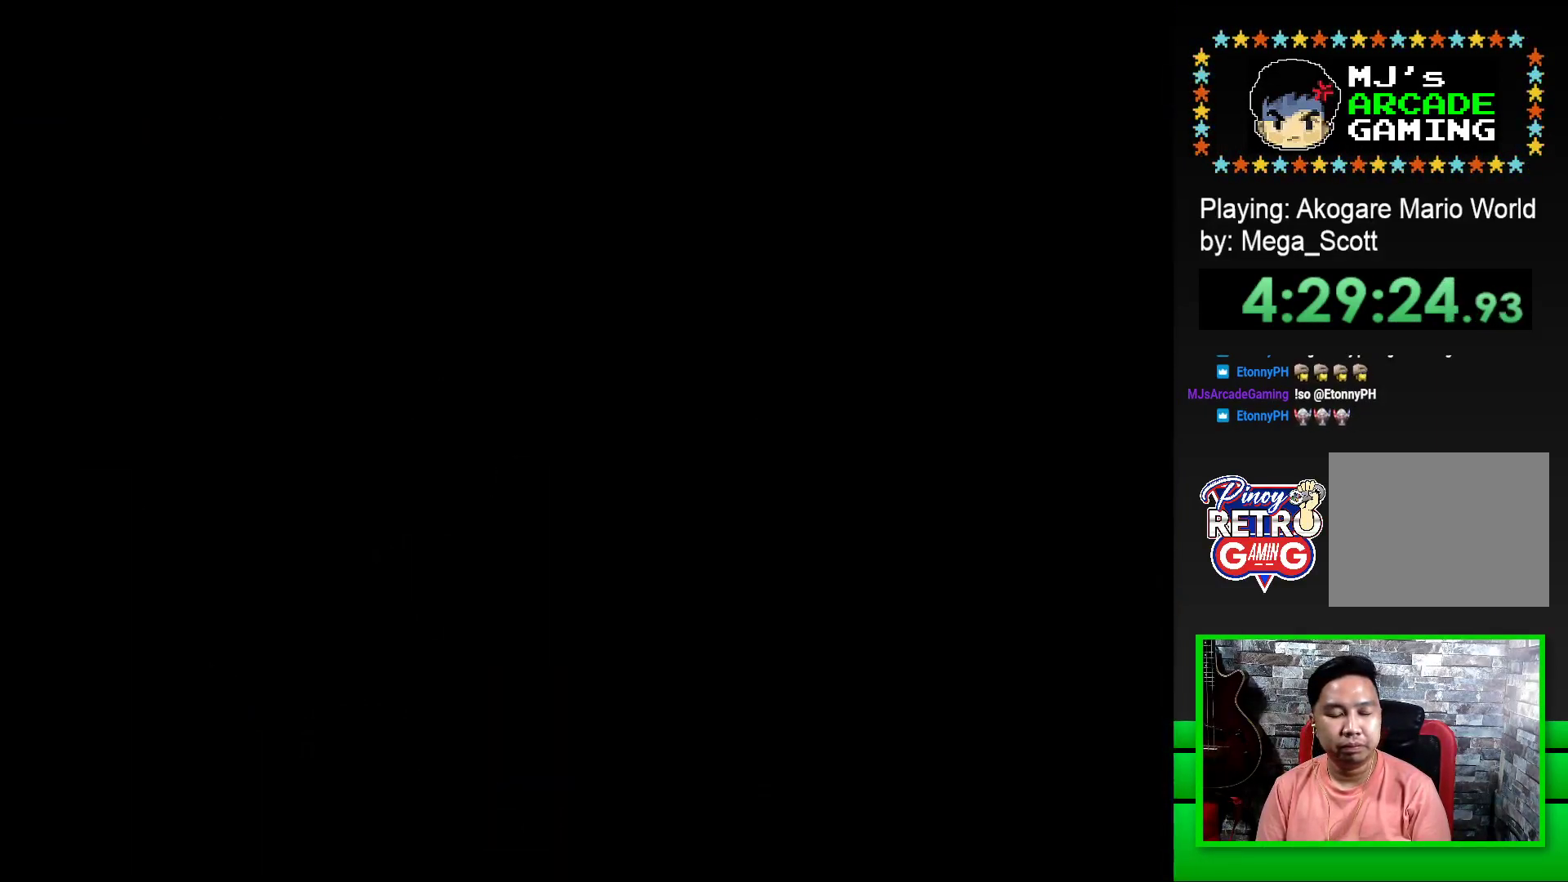
{"buttons": ["SQUARE"], "events": [[17, "SQUARE", "down"]]}
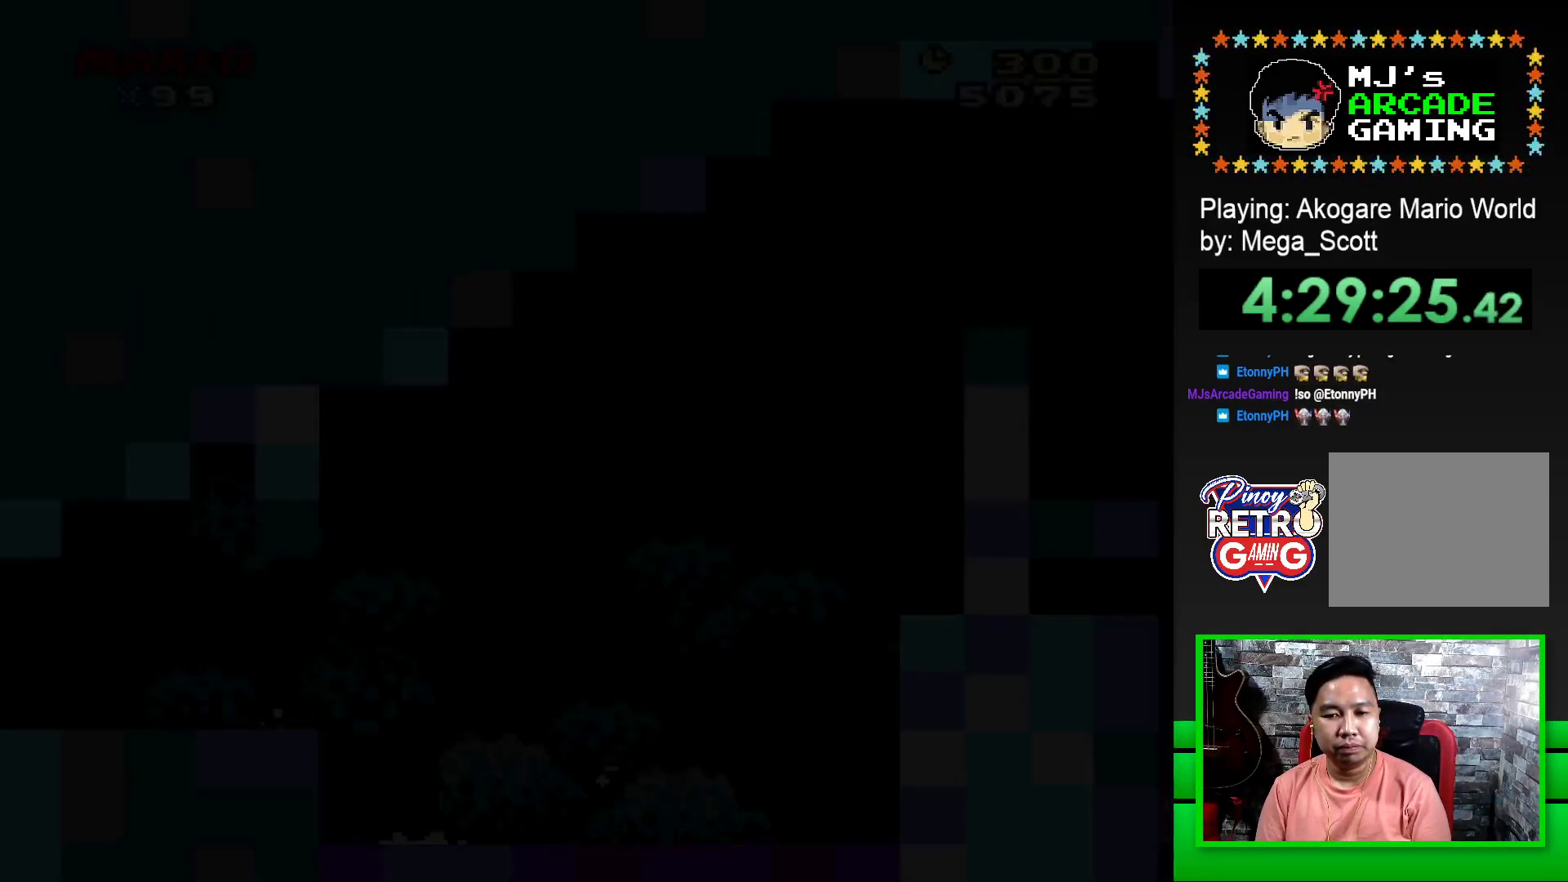
{"buttons": ["SQUARE", "DPAD_RIGHT"], "events": [[500, "DPAD_RIGHT", "down"]]}
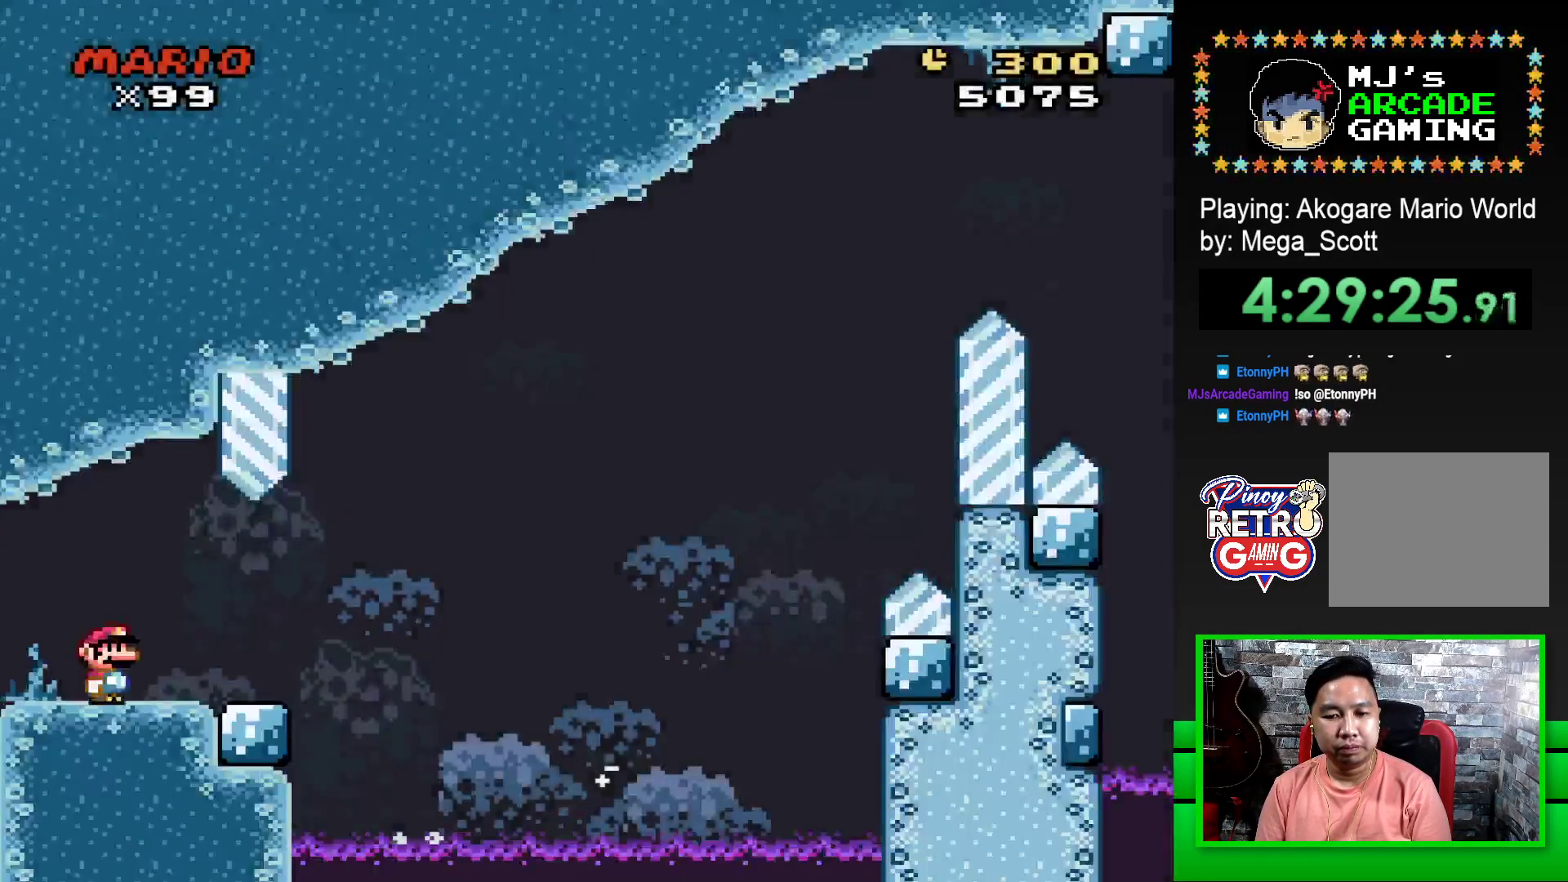
{"buttons": ["SQUARE", "R1", "DPAD_RIGHT"], "events": [[433, "R1", "down"]]}
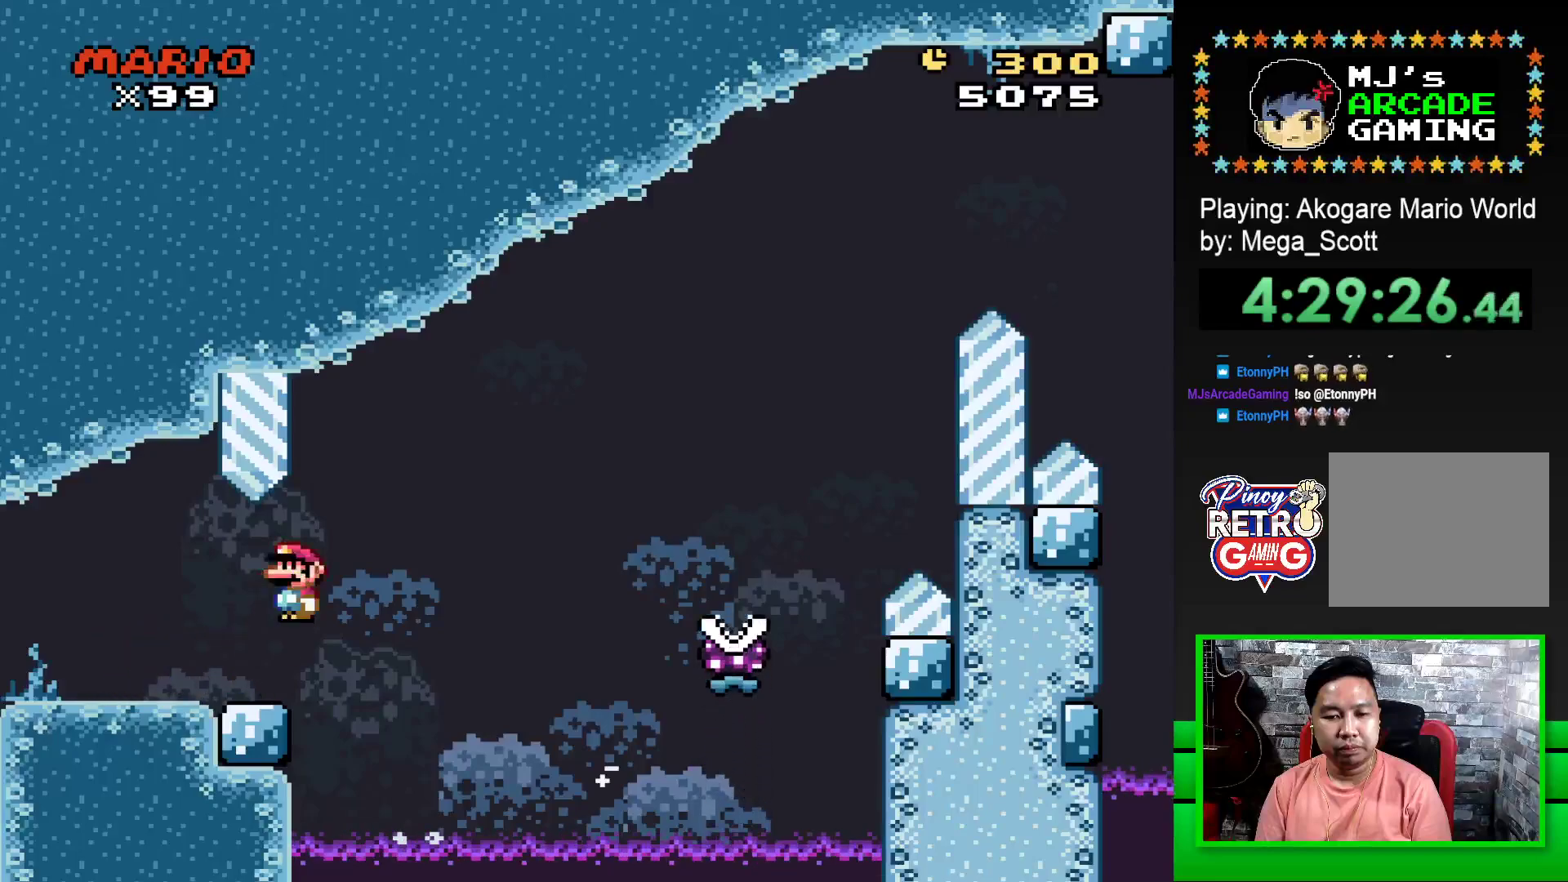
{"buttons": ["SQUARE", "R1", "DPAD_RIGHT"], "events": []}
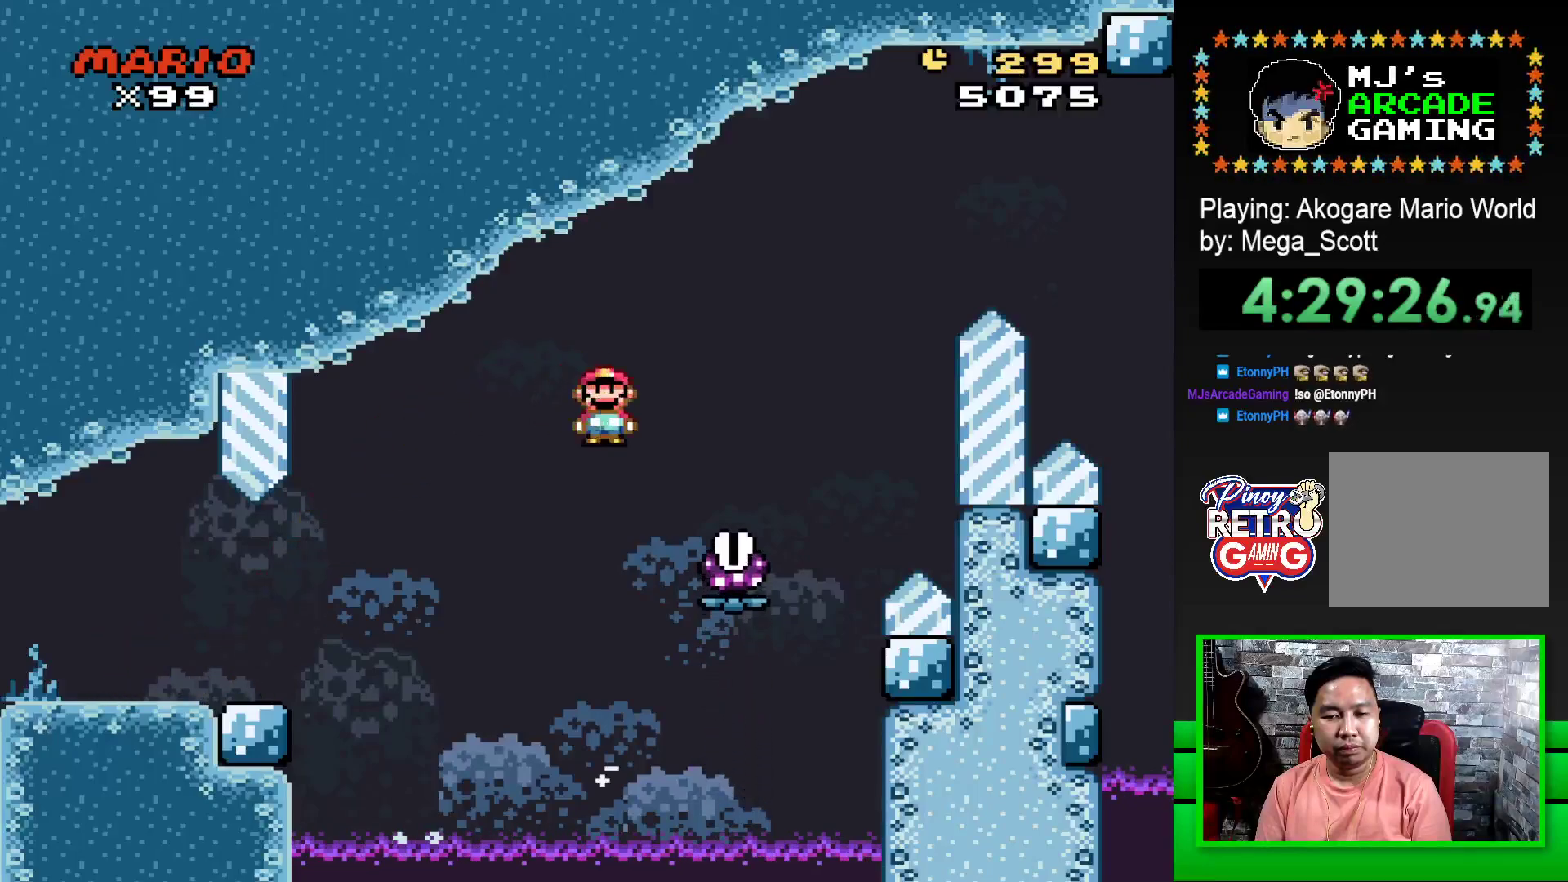
{"buttons": ["SQUARE", "R1", "DPAD_RIGHT"], "events": []}
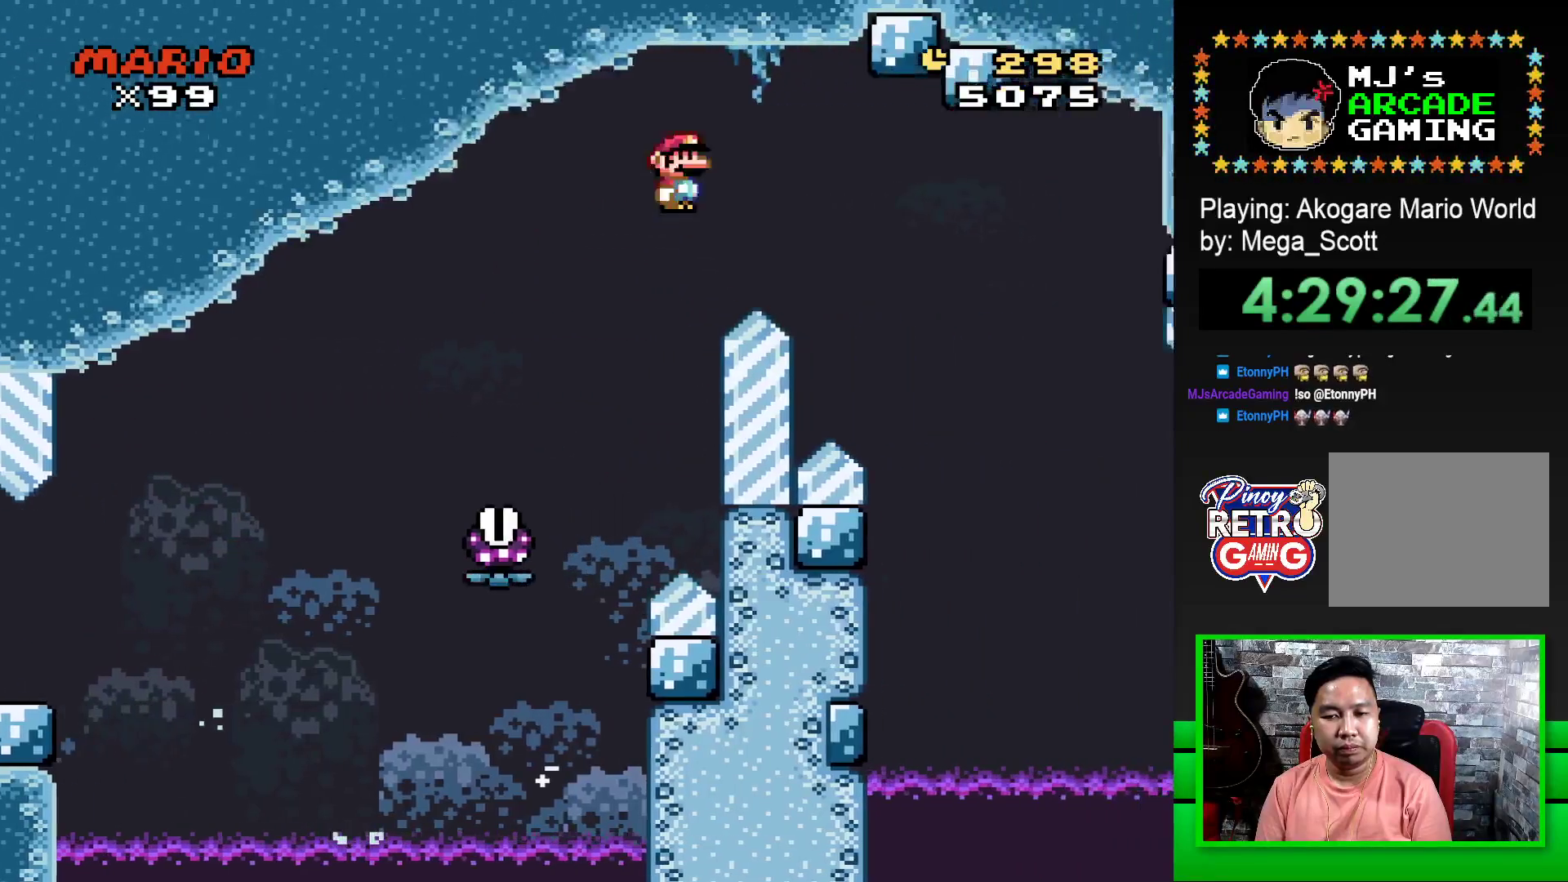
{"buttons": ["SQUARE", "R1"], "events": [[433, "DPAD_RIGHT", "up"]]}
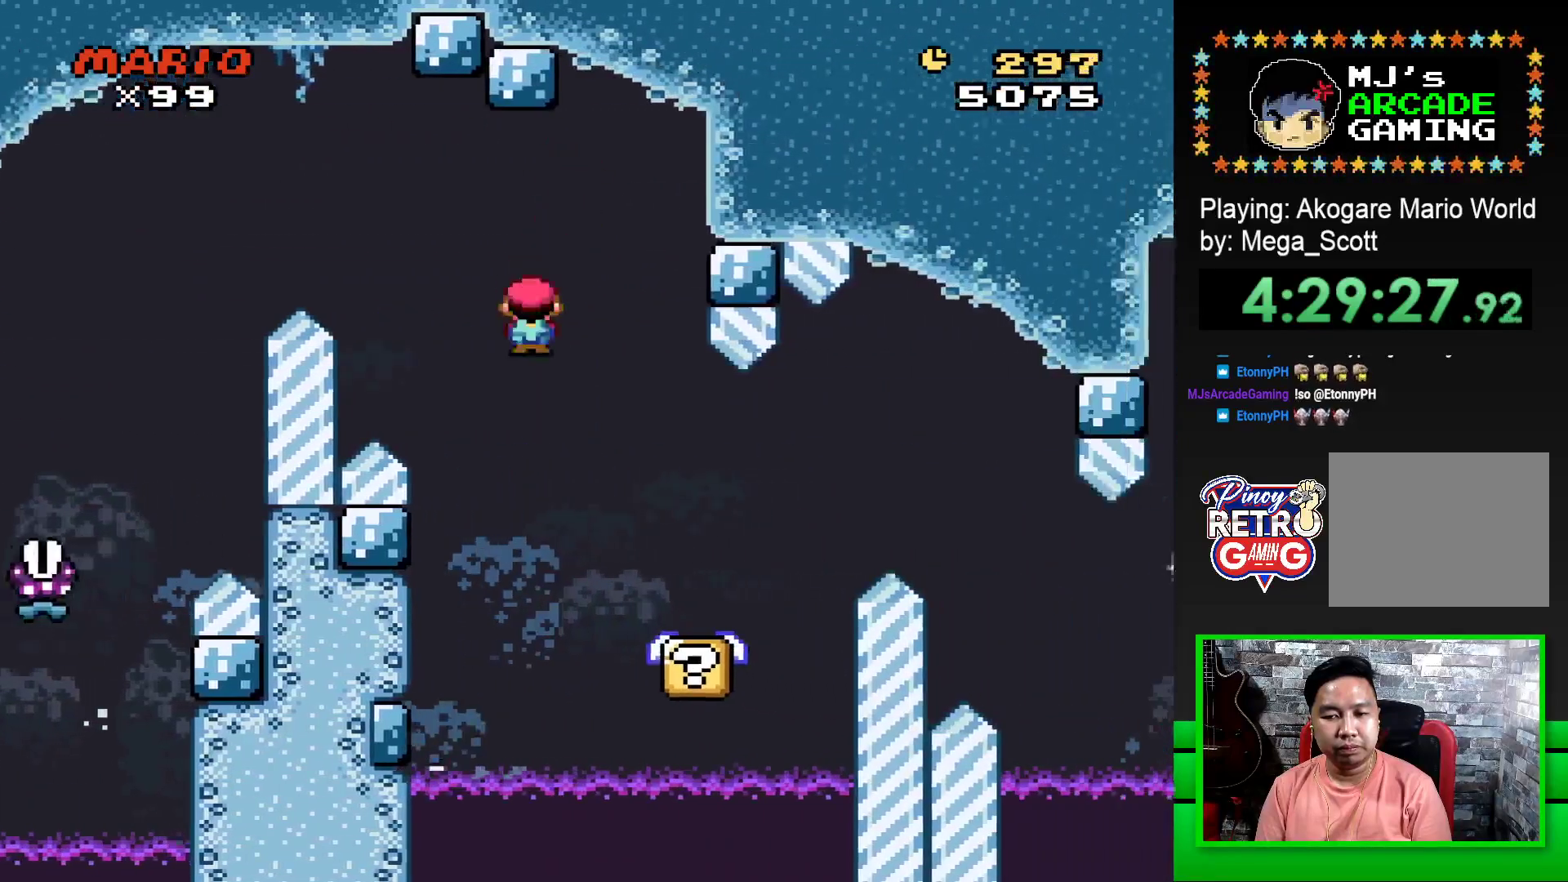
{"buttons": ["SQUARE"], "events": [[17, "R1", "up"], [133, "DPAD_LEFT", "down"], [283, "DPAD_LEFT", "up"]]}
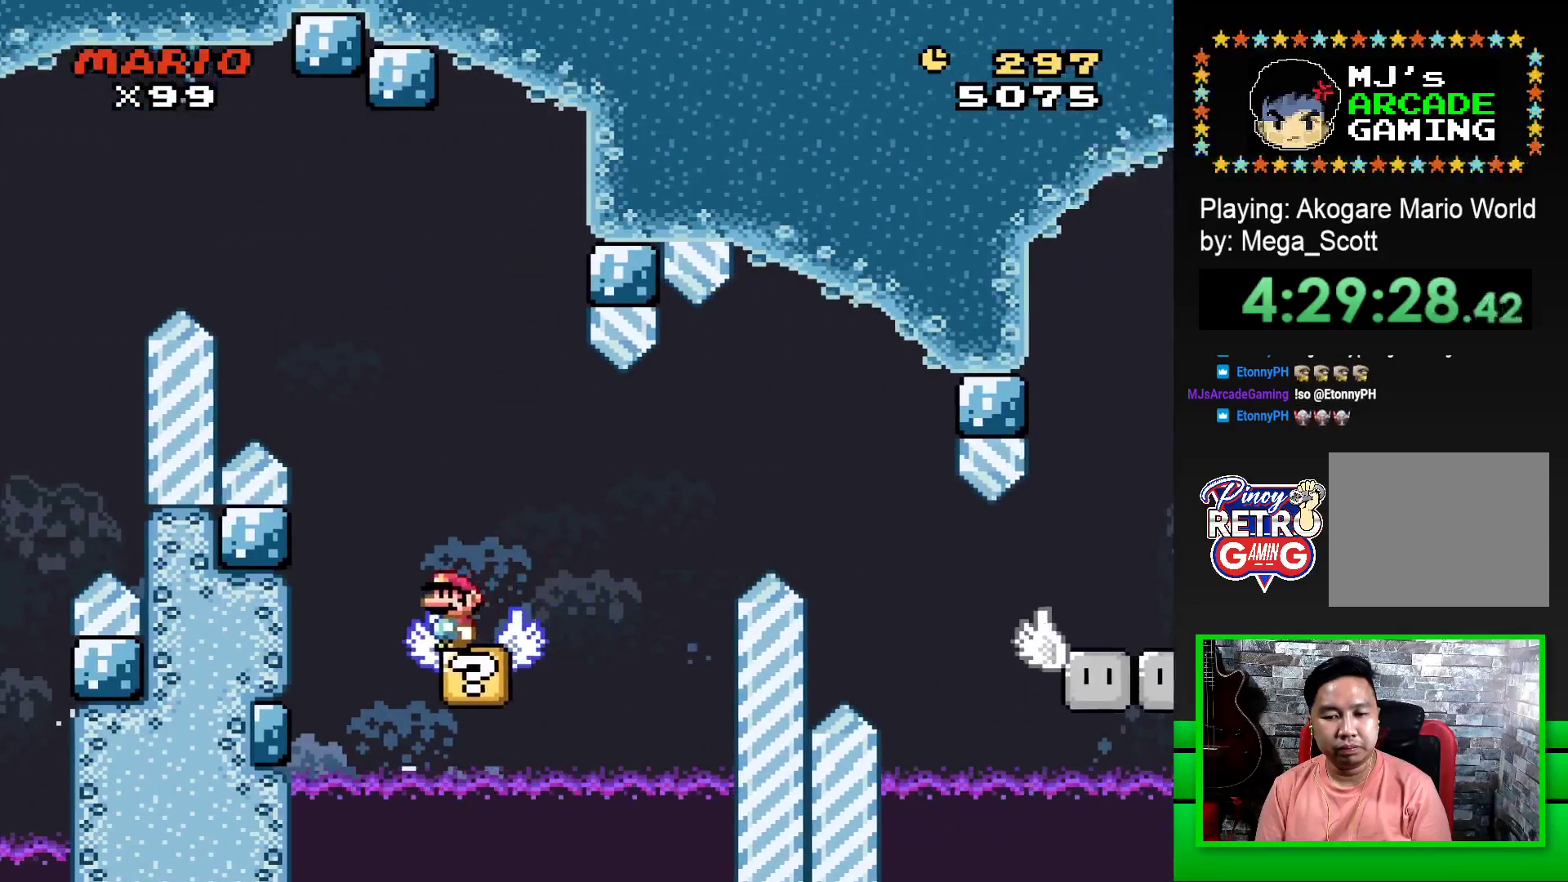
{"buttons": ["CROSS", "SQUARE", "DPAD_RIGHT"], "events": [[300, "DPAD_RIGHT", "down"], [483, "CROSS", "down"]]}
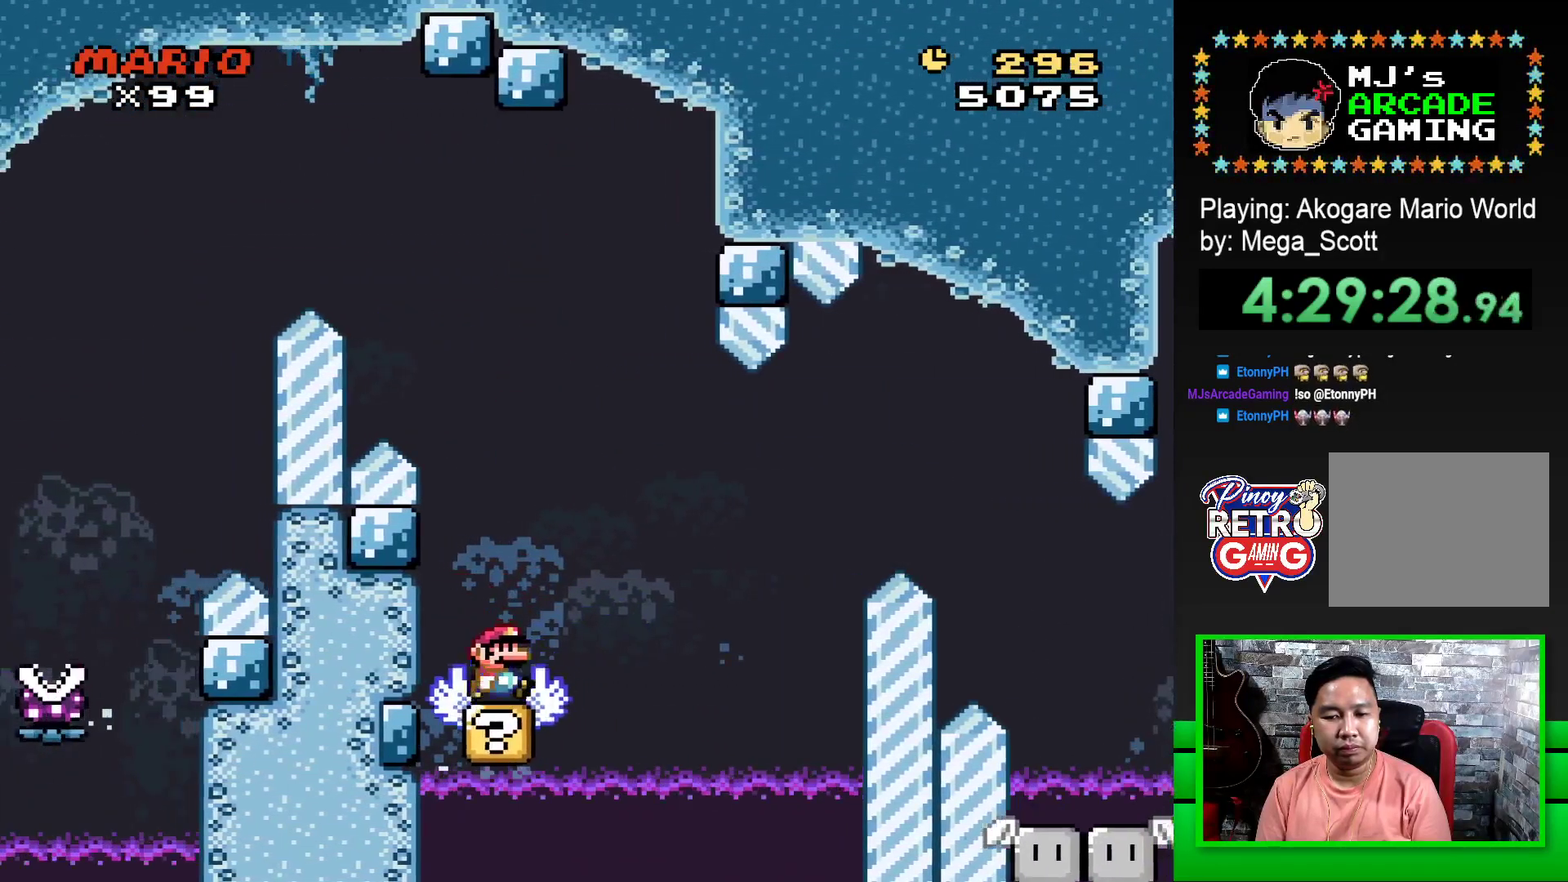
{"buttons": ["SQUARE", "DPAD_LEFT"], "events": [[83, "CROSS", "up"], [367, "DPAD_RIGHT", "up"], [483, "DPAD_LEFT", "down"]]}
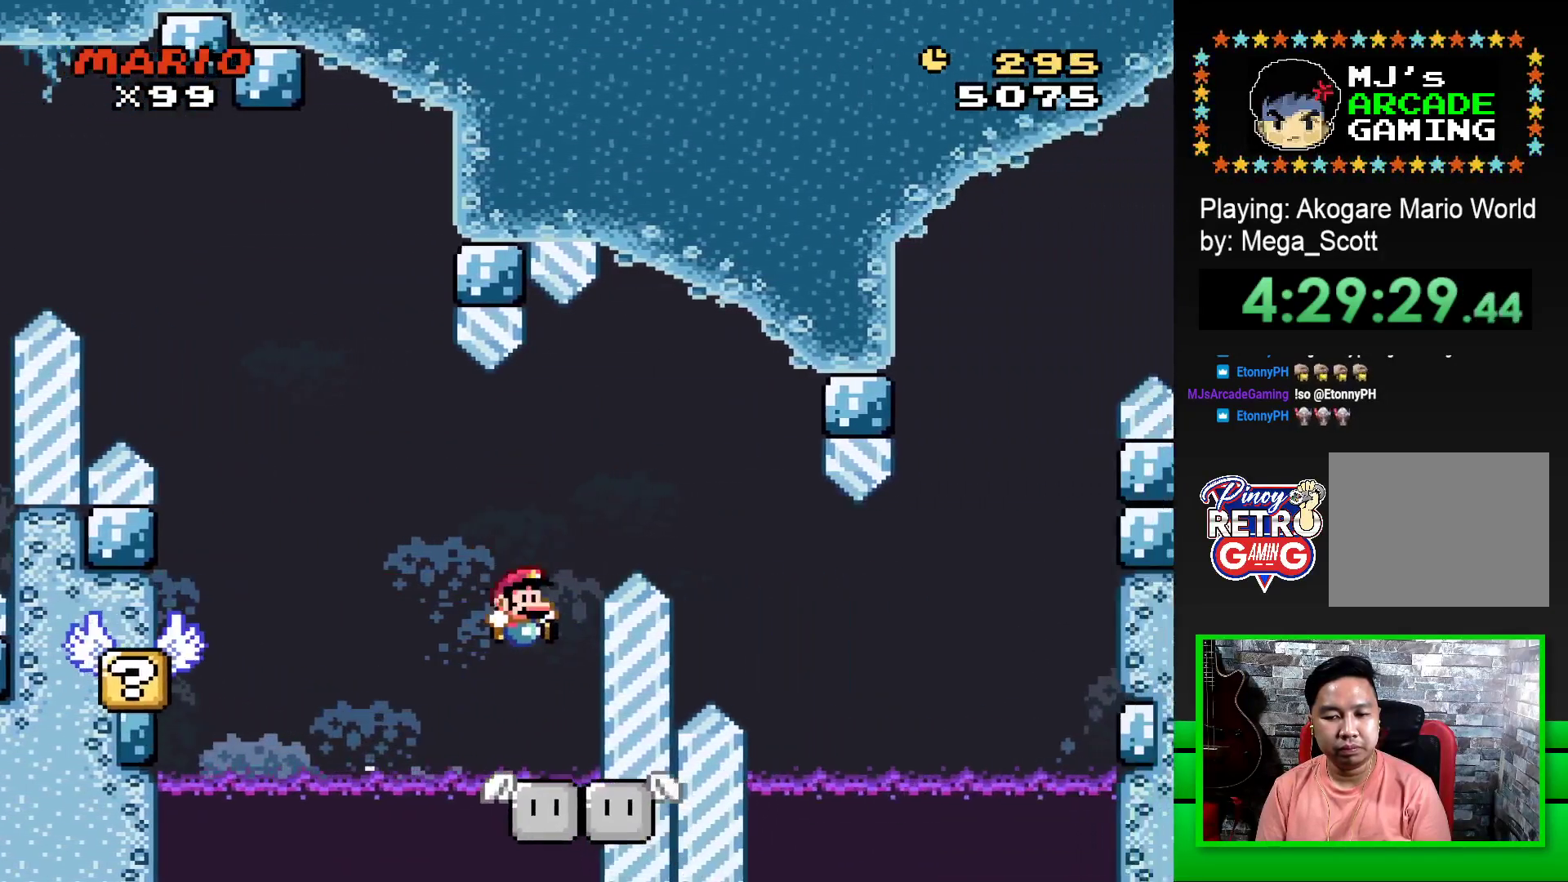
{"buttons": ["SQUARE"], "events": [[117, "DPAD_LEFT", "up"]]}
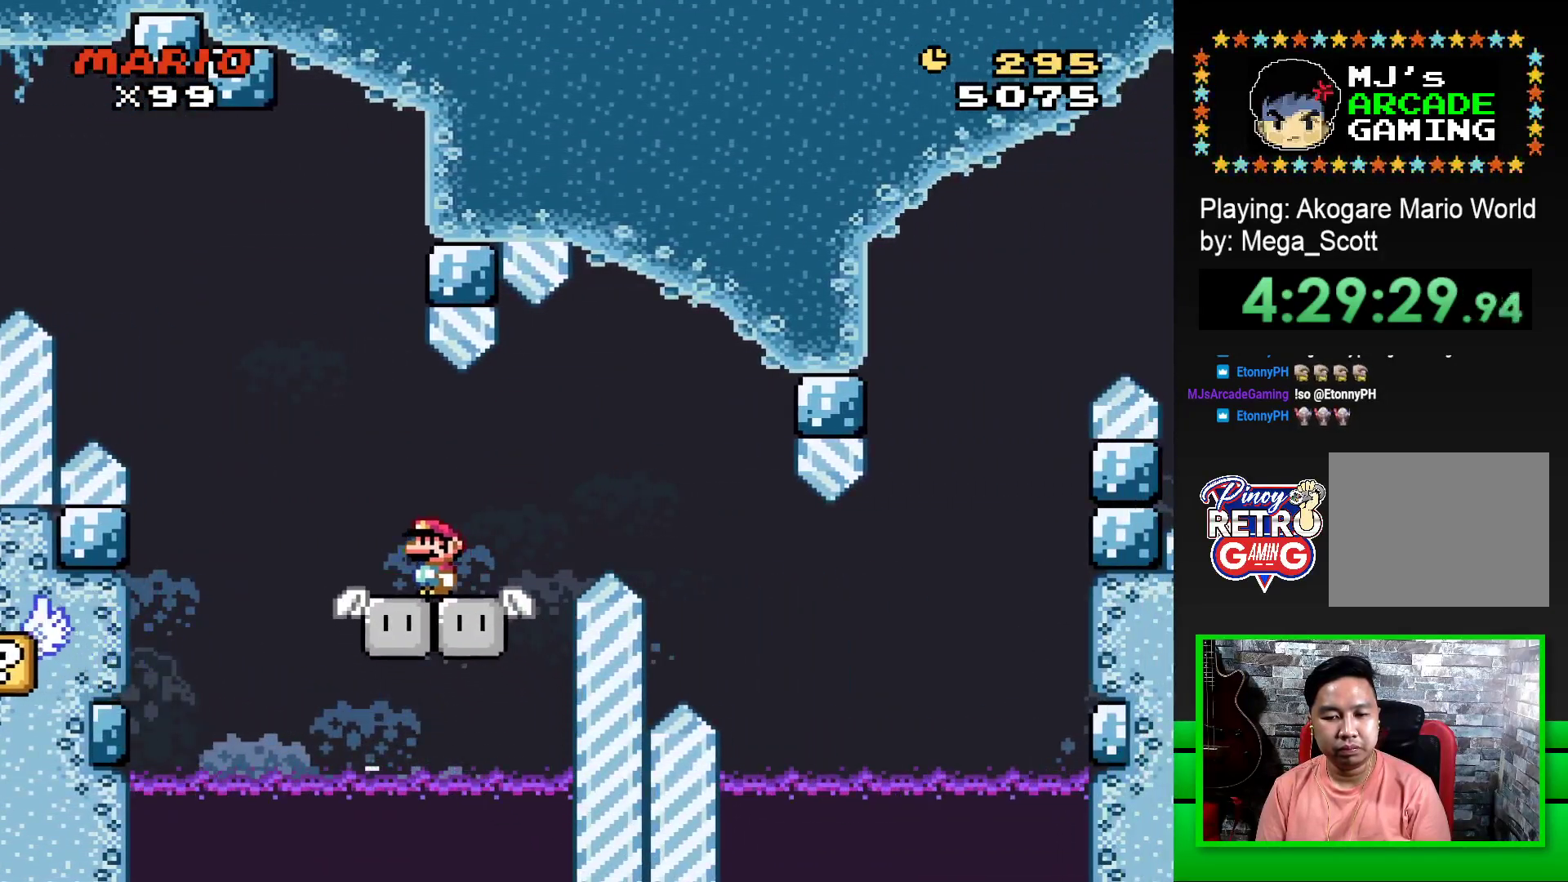
{"buttons": ["SQUARE"], "events": []}
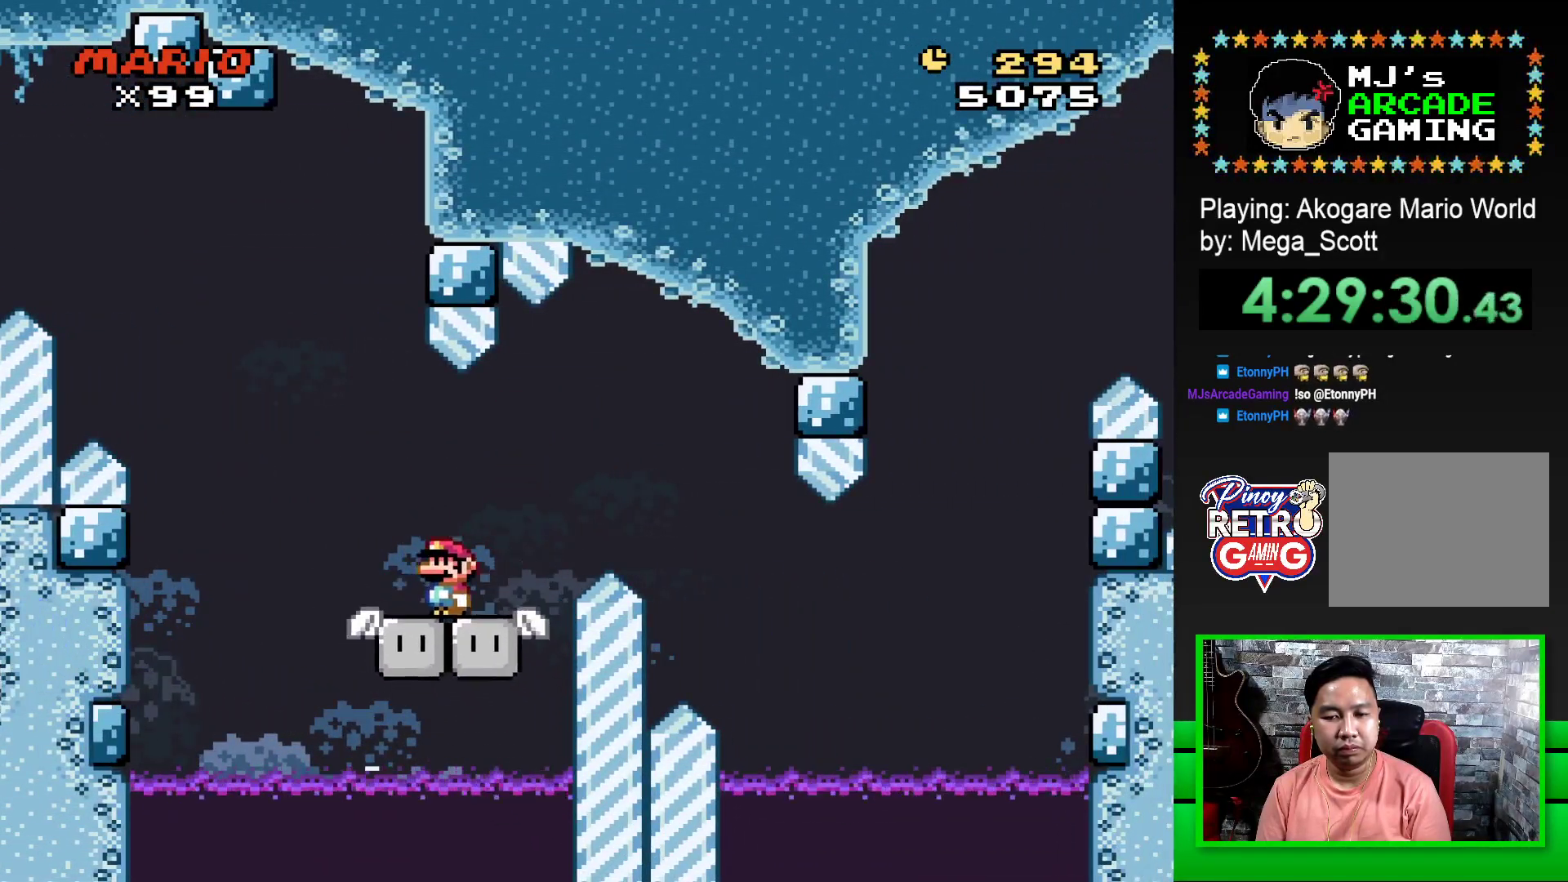
{"buttons": ["CROSS", "SQUARE", "DPAD_RIGHT"], "events": [[233, "CROSS", "down"], [233, "DPAD_RIGHT", "down"]]}
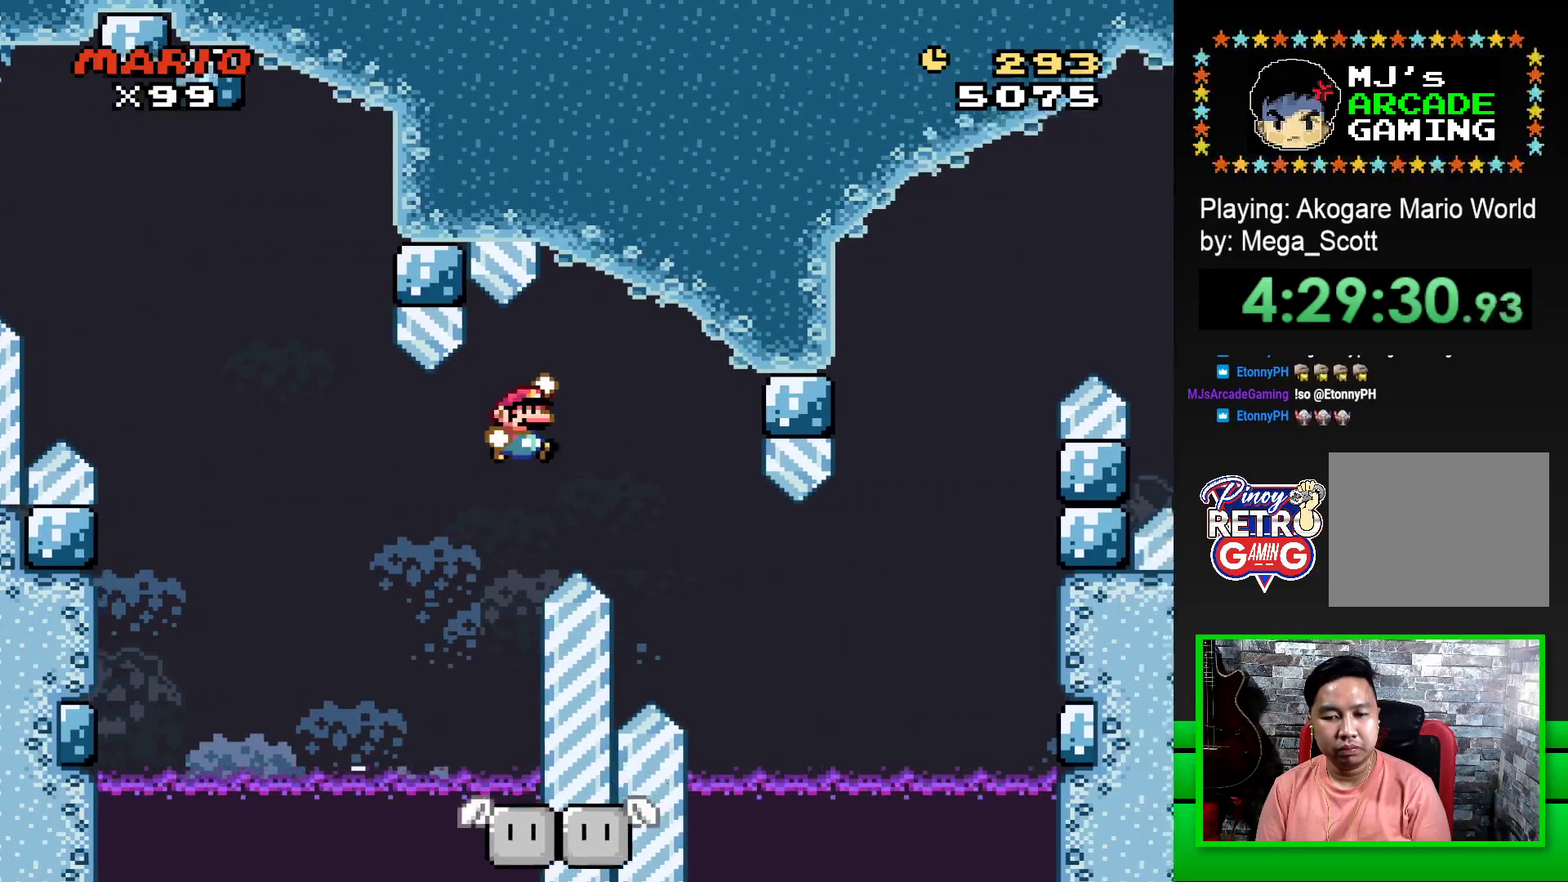
{"buttons": ["SQUARE", "DPAD_LEFT"], "events": [[17, "CROSS", "up"], [350, "DPAD_RIGHT", "up"], [433, "DPAD_LEFT", "down"]]}
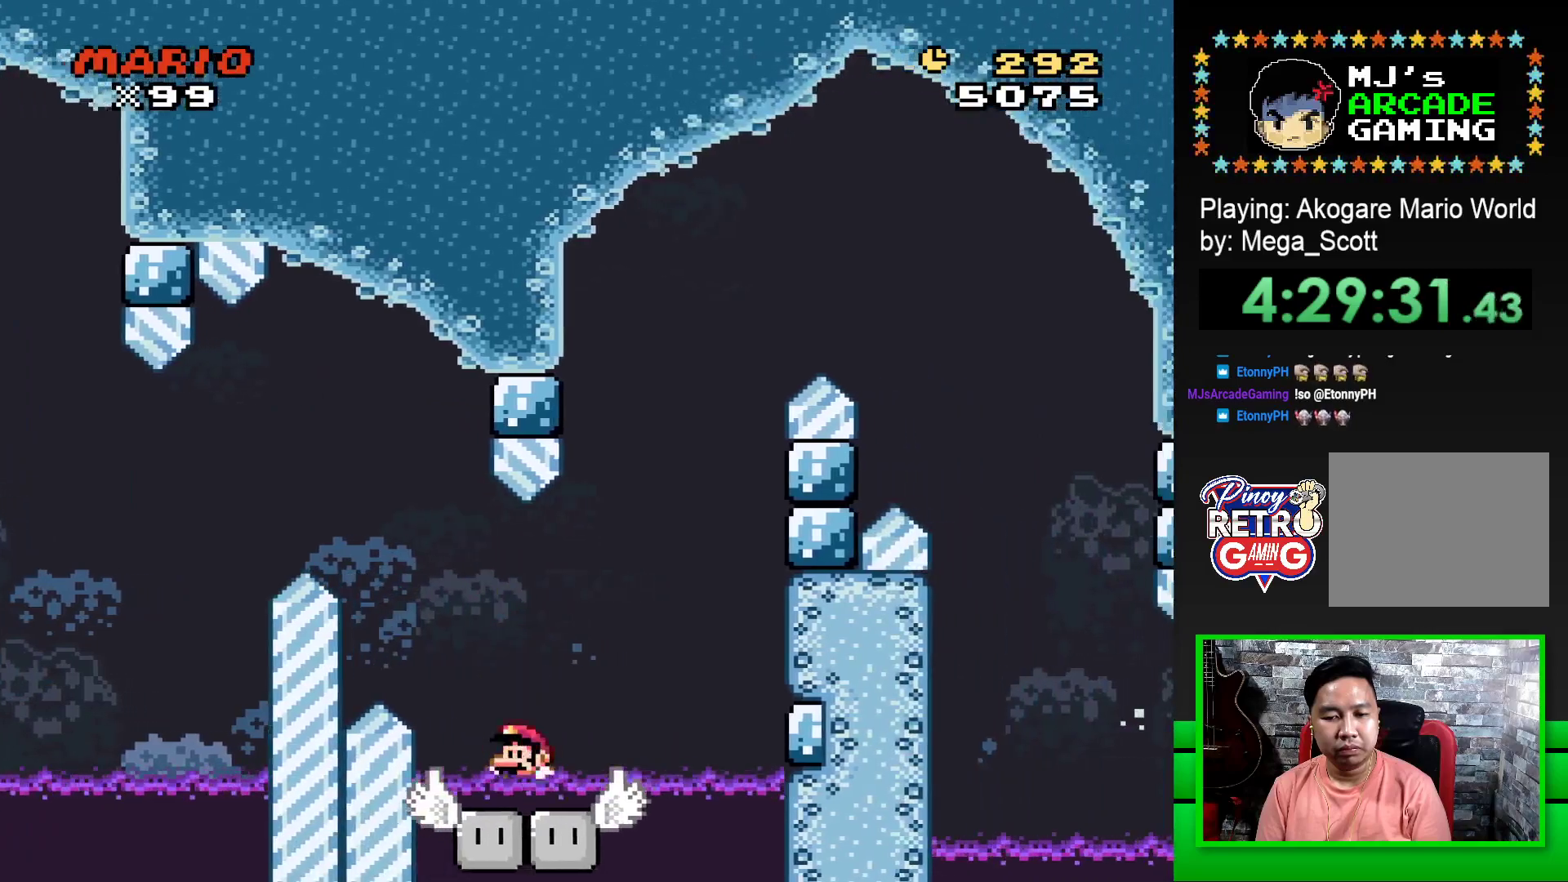
{"buttons": ["CROSS", "SQUARE"], "events": [[83, "DPAD_LEFT", "up"], [217, "DPAD_RIGHT", "down"], [400, "DPAD_RIGHT", "up"], [467, "CROSS", "down"]]}
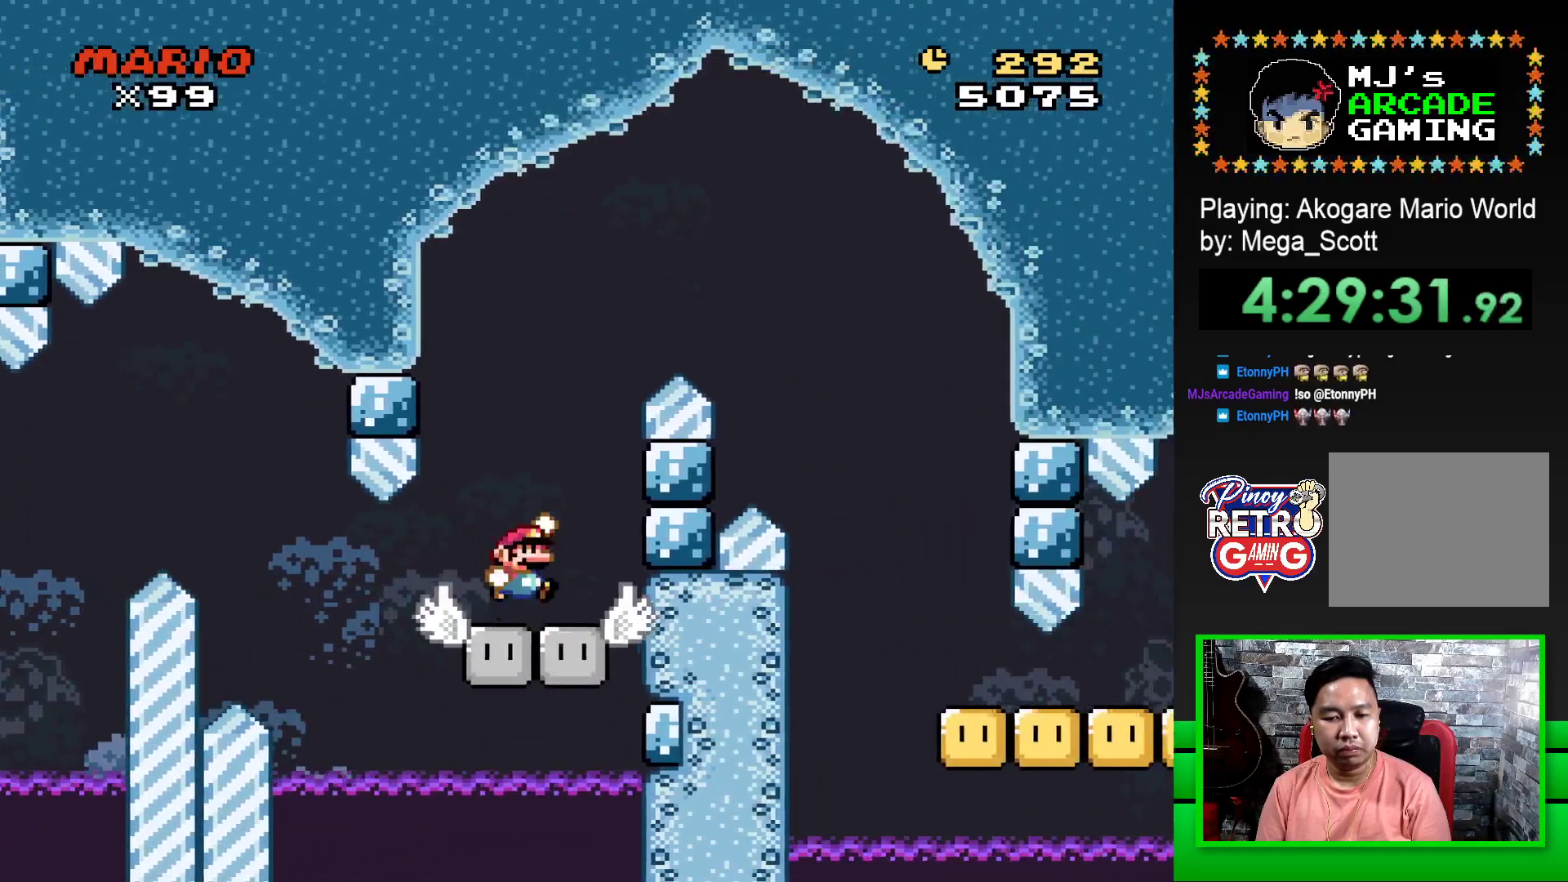
{"buttons": ["SQUARE", "DPAD_LEFT"], "events": [[17, "DPAD_LEFT", "down"], [133, "DPAD_UP", "down"], [150, "DPAD_LEFT", "up"], [167, "DPAD_RIGHT", "down"], [183, "DPAD_UP", "up"], [200, "DPAD_UP", "down"], [383, "DPAD_RIGHT", "up"], [400, "DPAD_LEFT", "down"], [400, "DPAD_UP", "up"], [467, "CROSS", "up"]]}
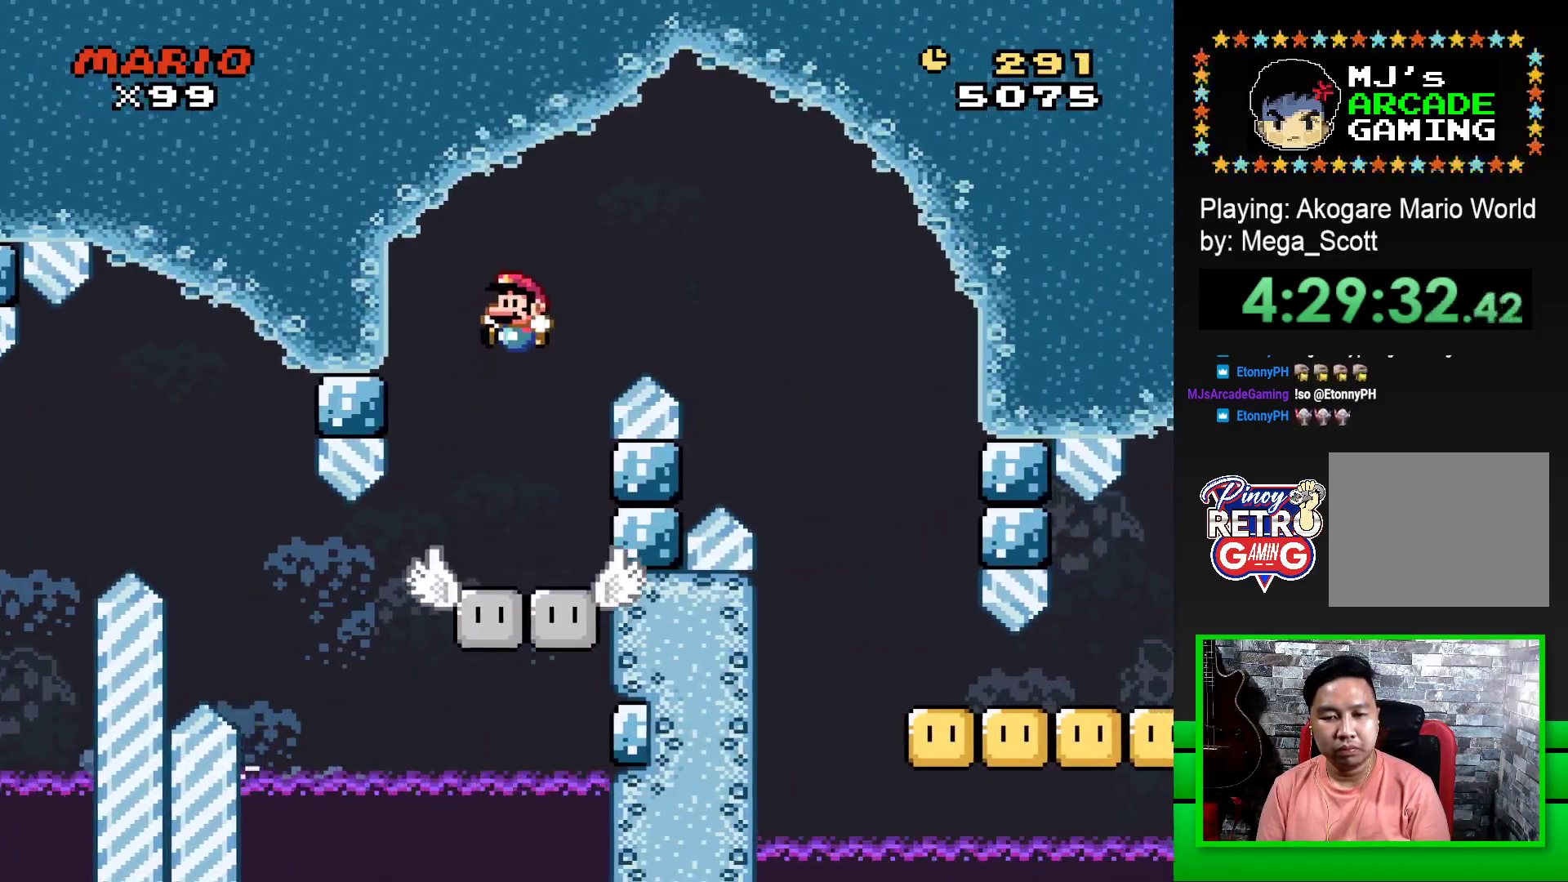
{"buttons": ["SQUARE", "DPAD_LEFT"], "events": [[100, "DPAD_LEFT", "up"], [267, "DPAD_RIGHT", "down"], [333, "DPAD_RIGHT", "up"], [433, "DPAD_LEFT", "down"]]}
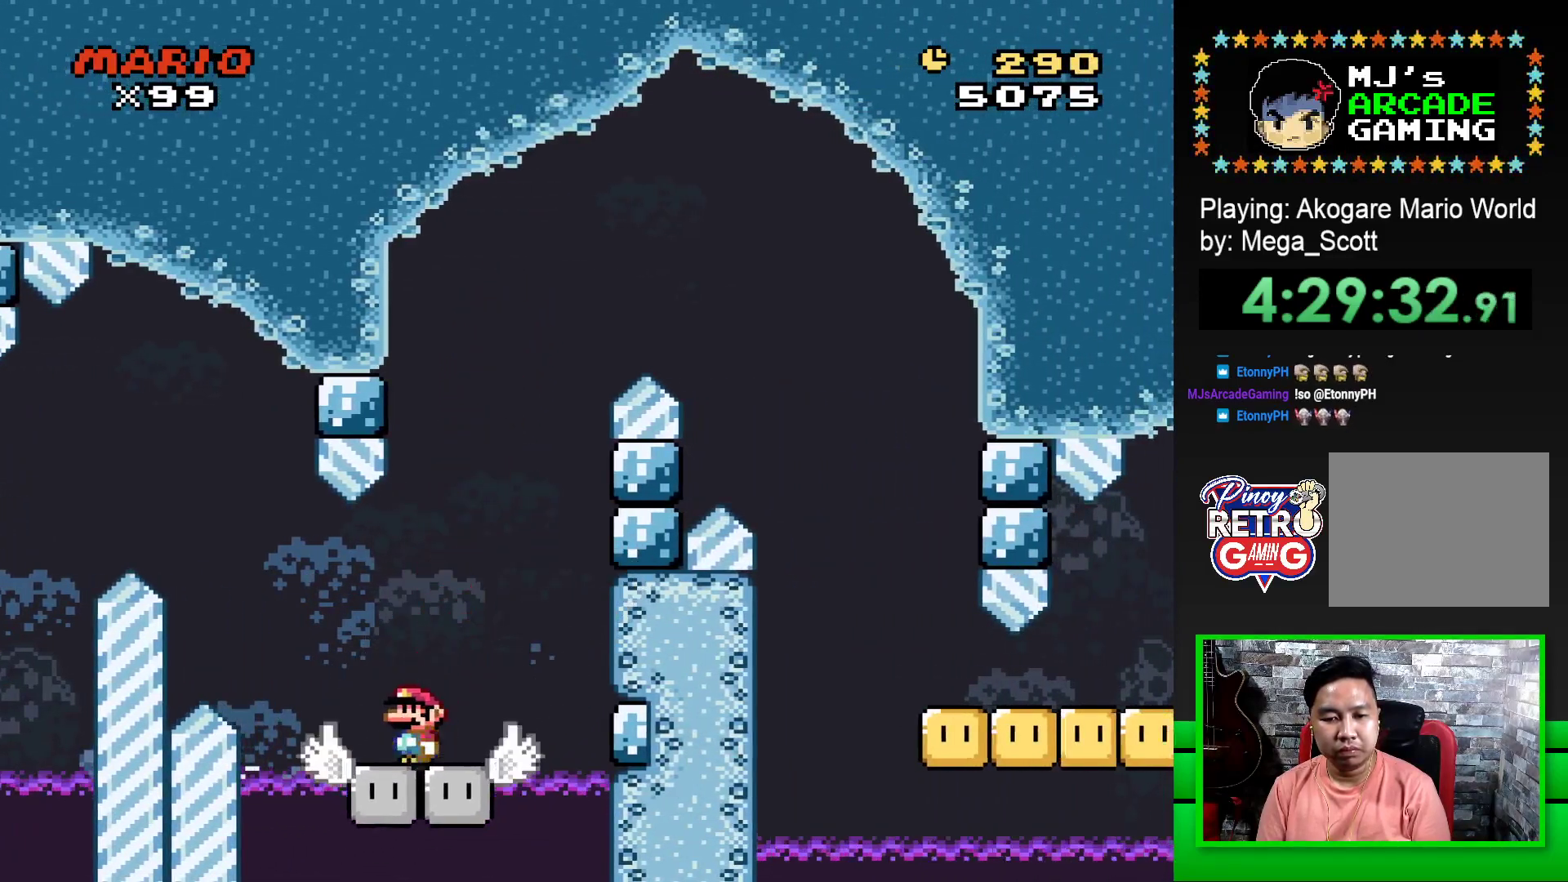
{"buttons": ["CROSS", "SQUARE", "DPAD_UP", "DPAD_LEFT"], "events": [[67, "DPAD_LEFT", "up"], [217, "CROSS", "down"], [217, "DPAD_LEFT", "down"], [267, "DPAD_UP", "down"]]}
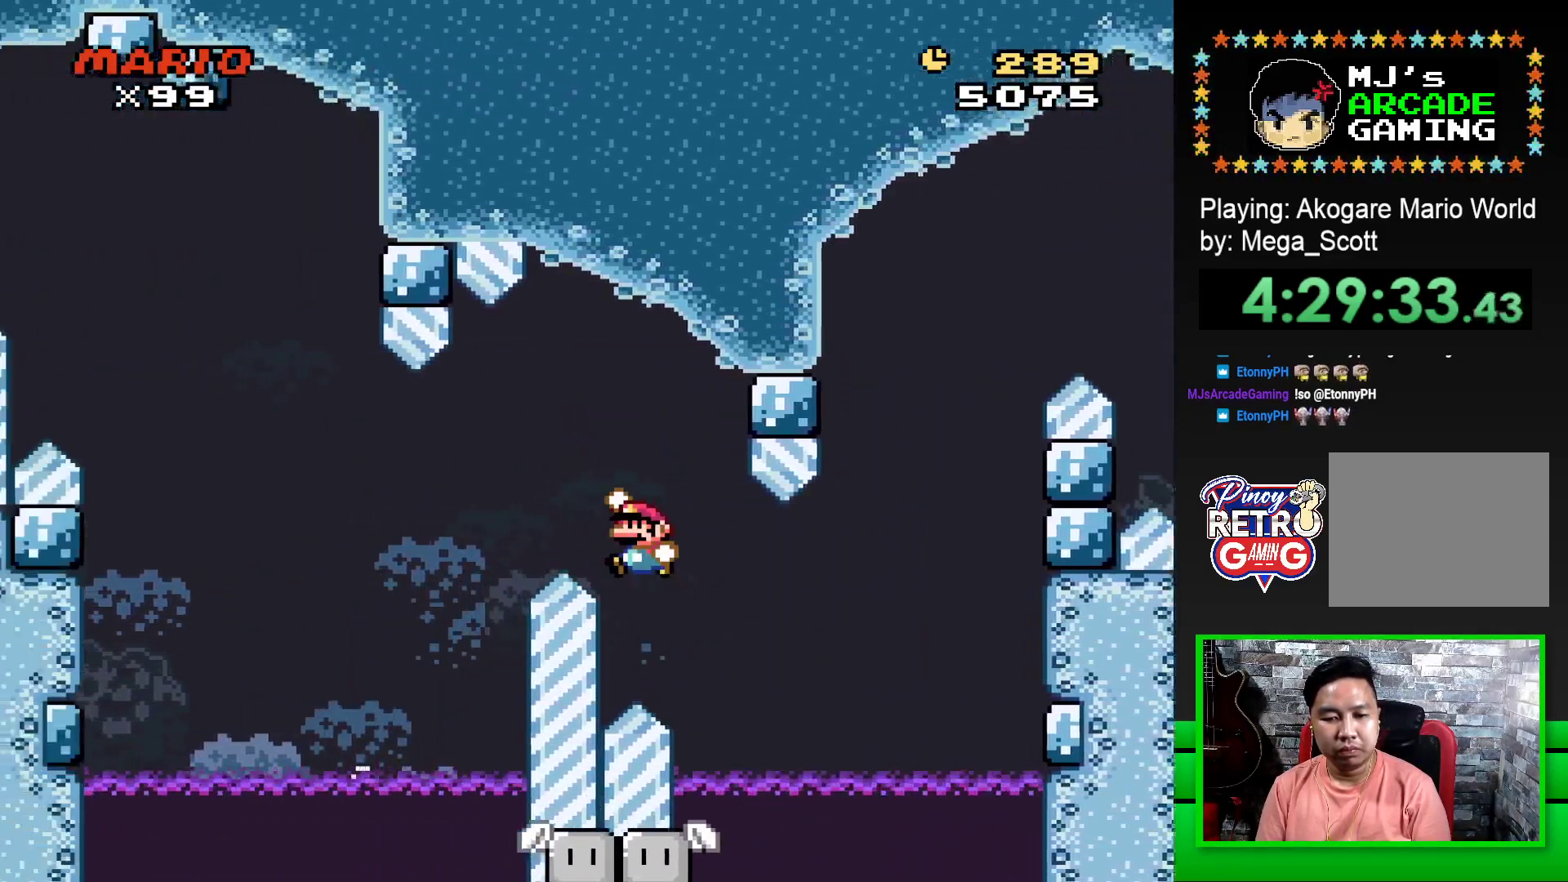
{"buttons": ["SQUARE"], "events": [[183, "DPAD_LEFT", "up"], [200, "DPAD_UP", "up"], [267, "DPAD_RIGHT", "down"], [400, "CROSS", "up"], [417, "DPAD_RIGHT", "up"]]}
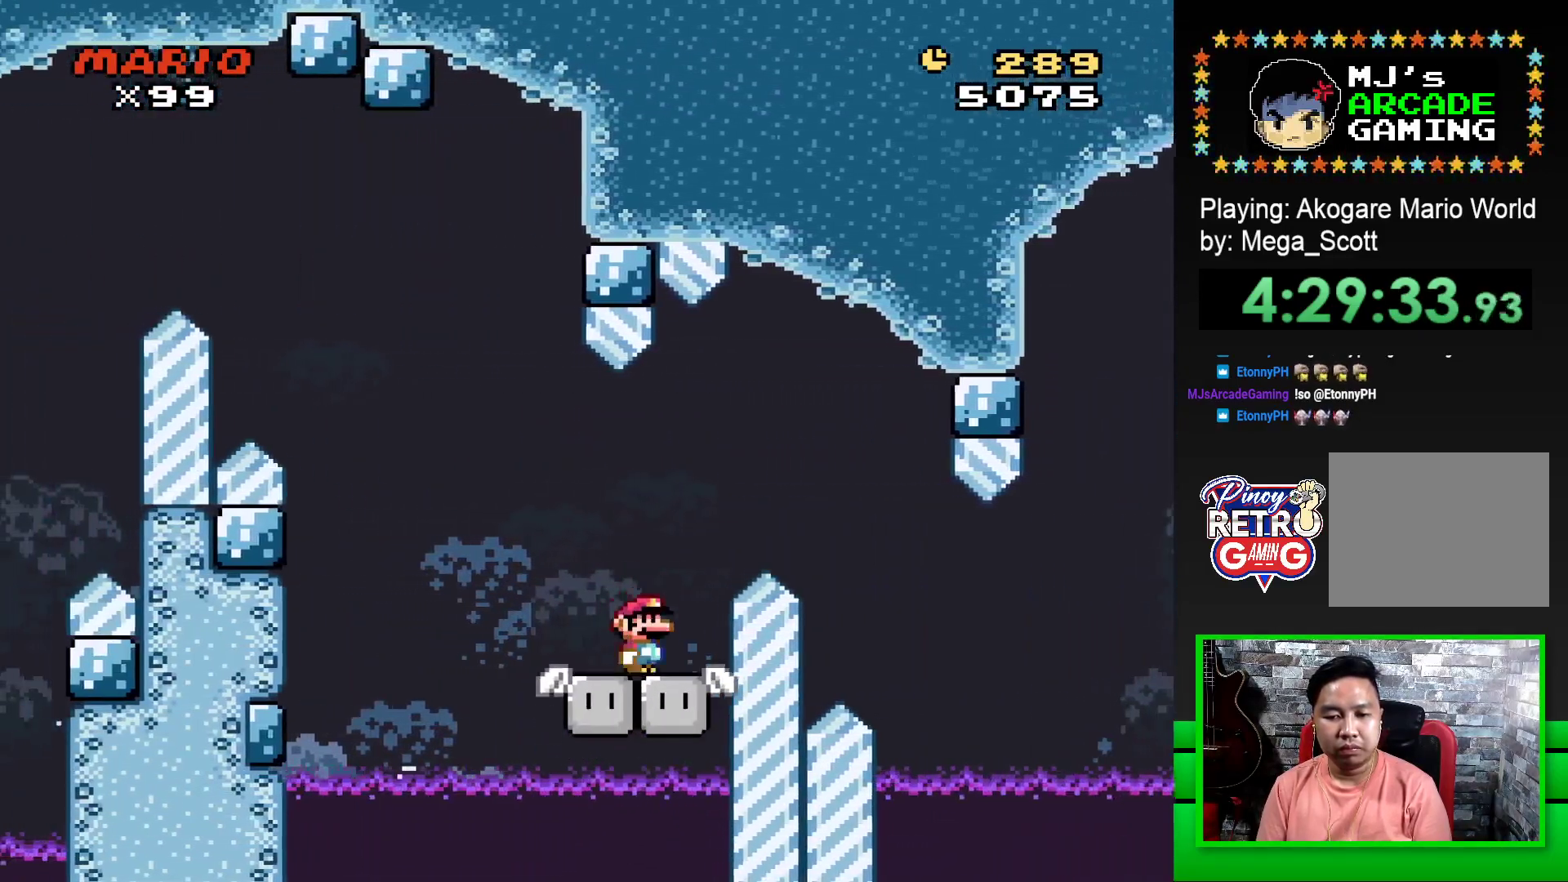
{"buttons": ["SQUARE", "DPAD_RIGHT"], "events": [[33, "DPAD_LEFT", "down"], [183, "DPAD_LEFT", "up"], [383, "DPAD_RIGHT", "down"]]}
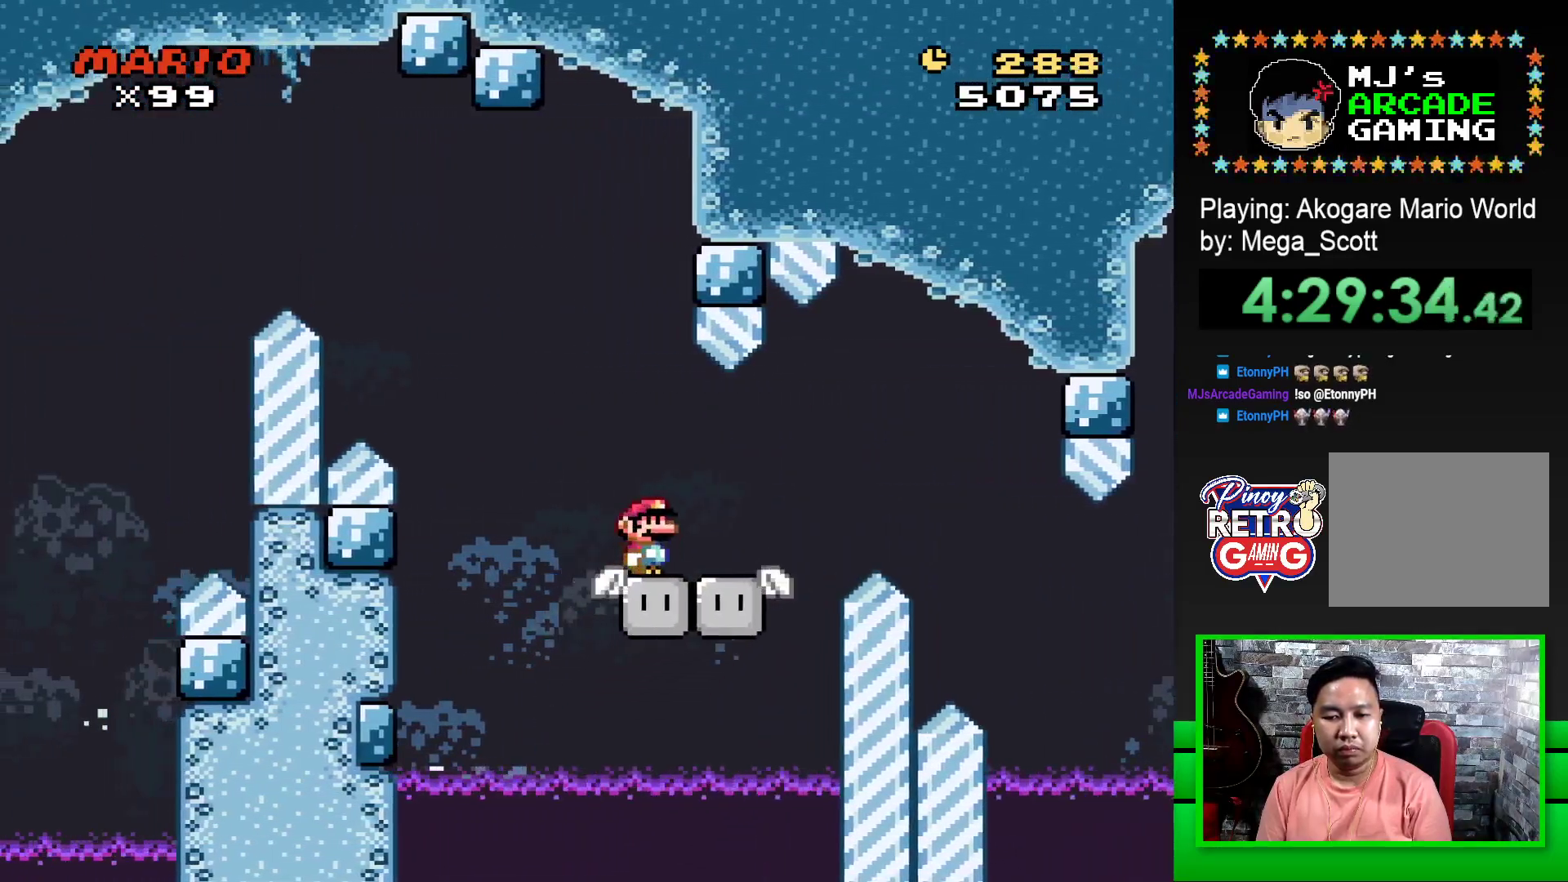
{"buttons": ["CROSS", "SQUARE", "DPAD_RIGHT"], "events": [[50, "DPAD_RIGHT", "up"], [400, "DPAD_RIGHT", "down"], [450, "CROSS", "down"]]}
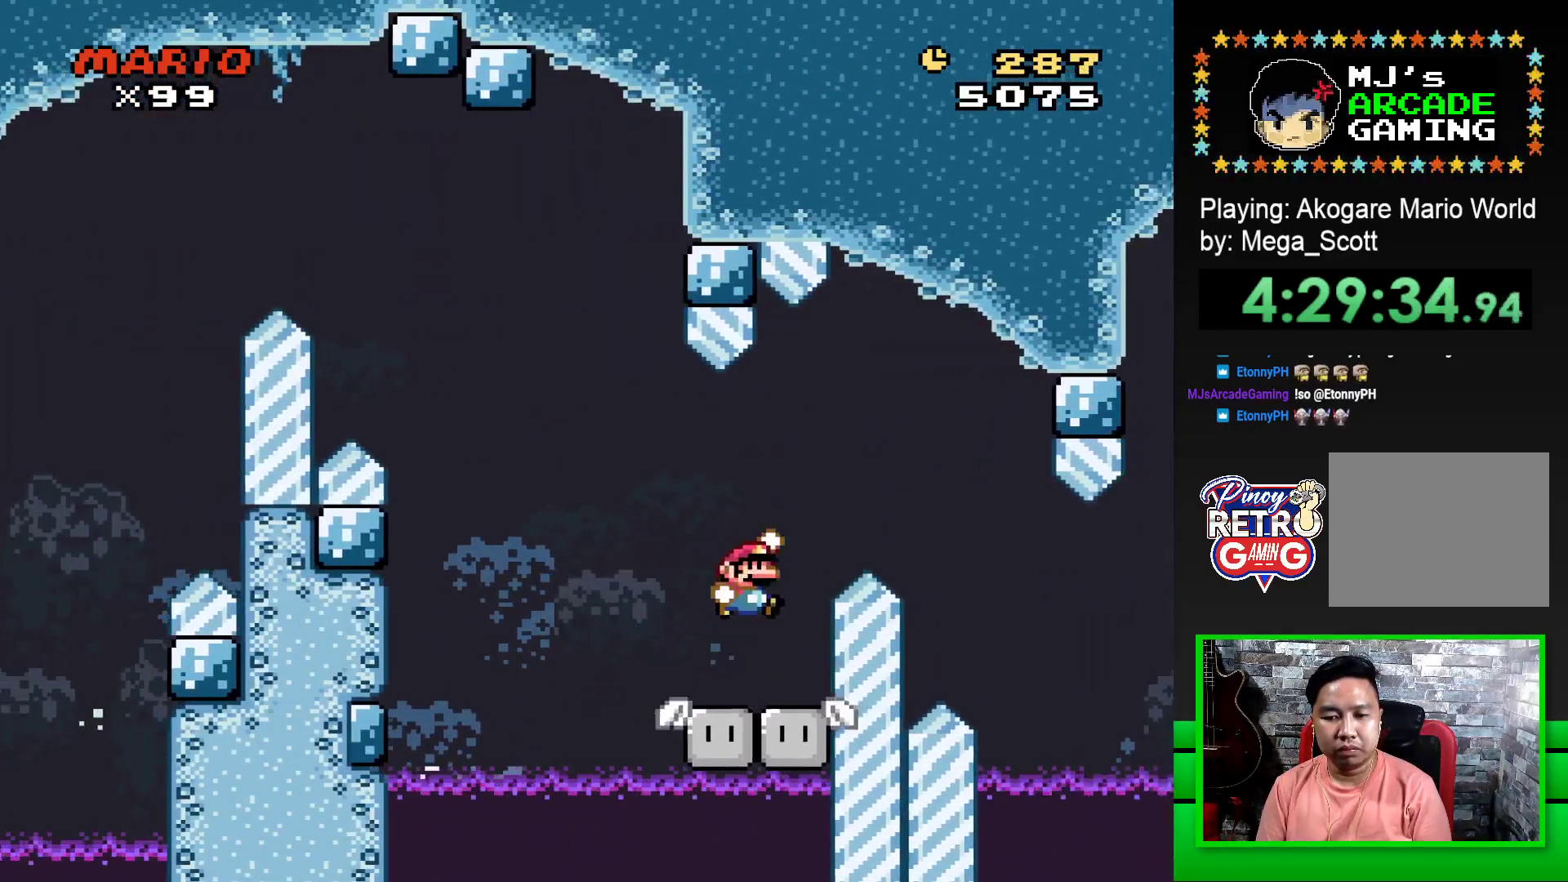
{"buttons": ["SQUARE", "DPAD_LEFT"], "events": [[150, "CROSS", "up"], [317, "DPAD_RIGHT", "up"], [483, "DPAD_LEFT", "down"]]}
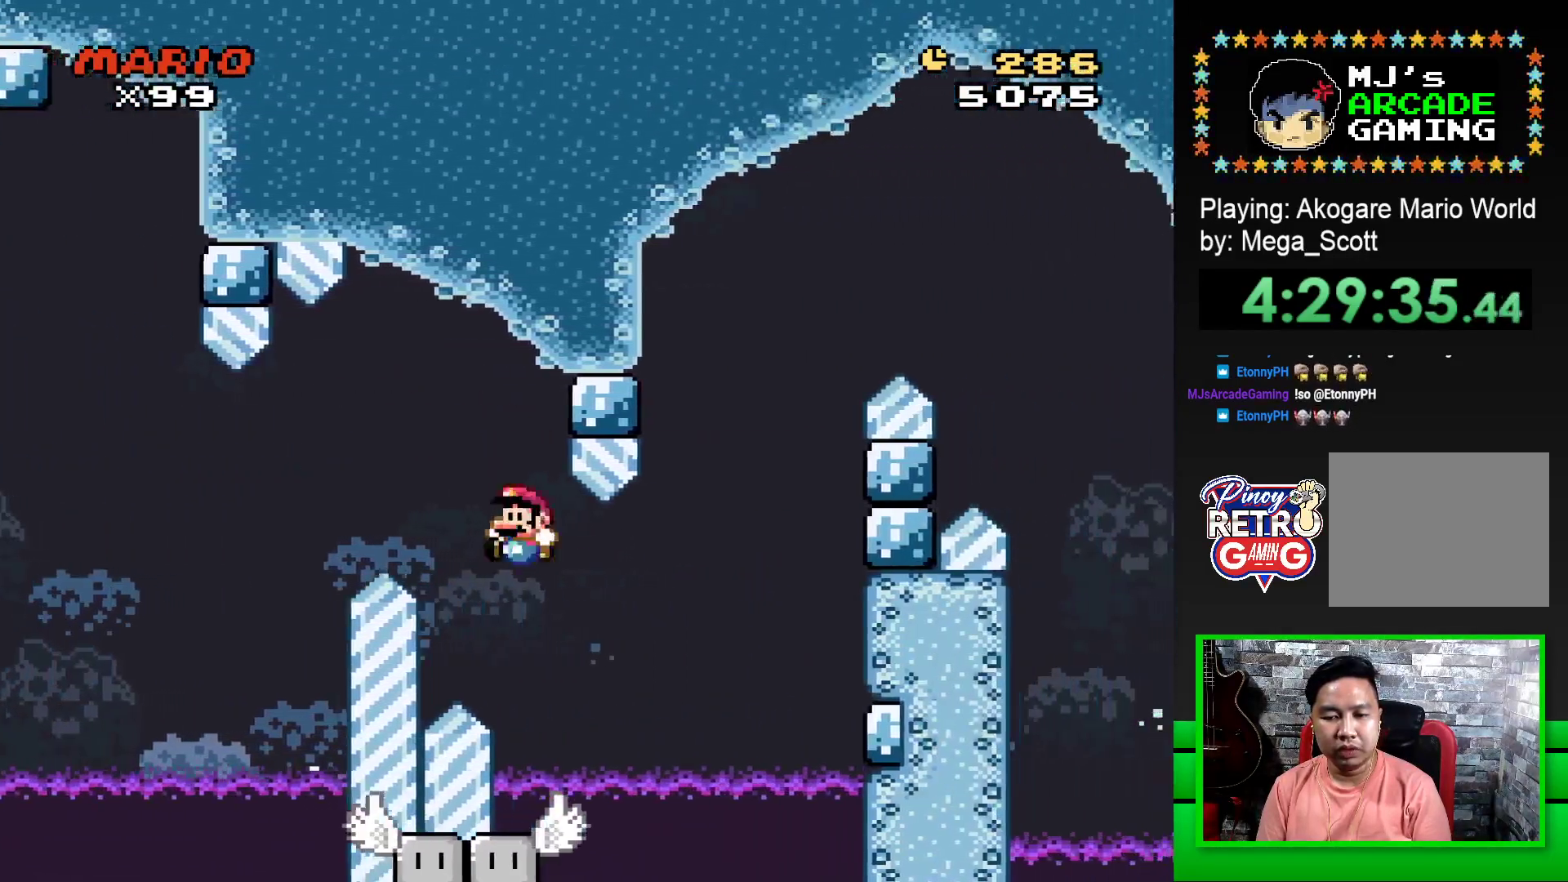
{"buttons": ["SQUARE"], "events": [[50, "DPAD_LEFT", "up"], [50, "DPAD_UP", "down"], [67, "DPAD_UP", "up"], [100, "DPAD_RIGHT", "down"], [267, "DPAD_RIGHT", "up"], [333, "DPAD_LEFT", "down"], [467, "DPAD_LEFT", "up"]]}